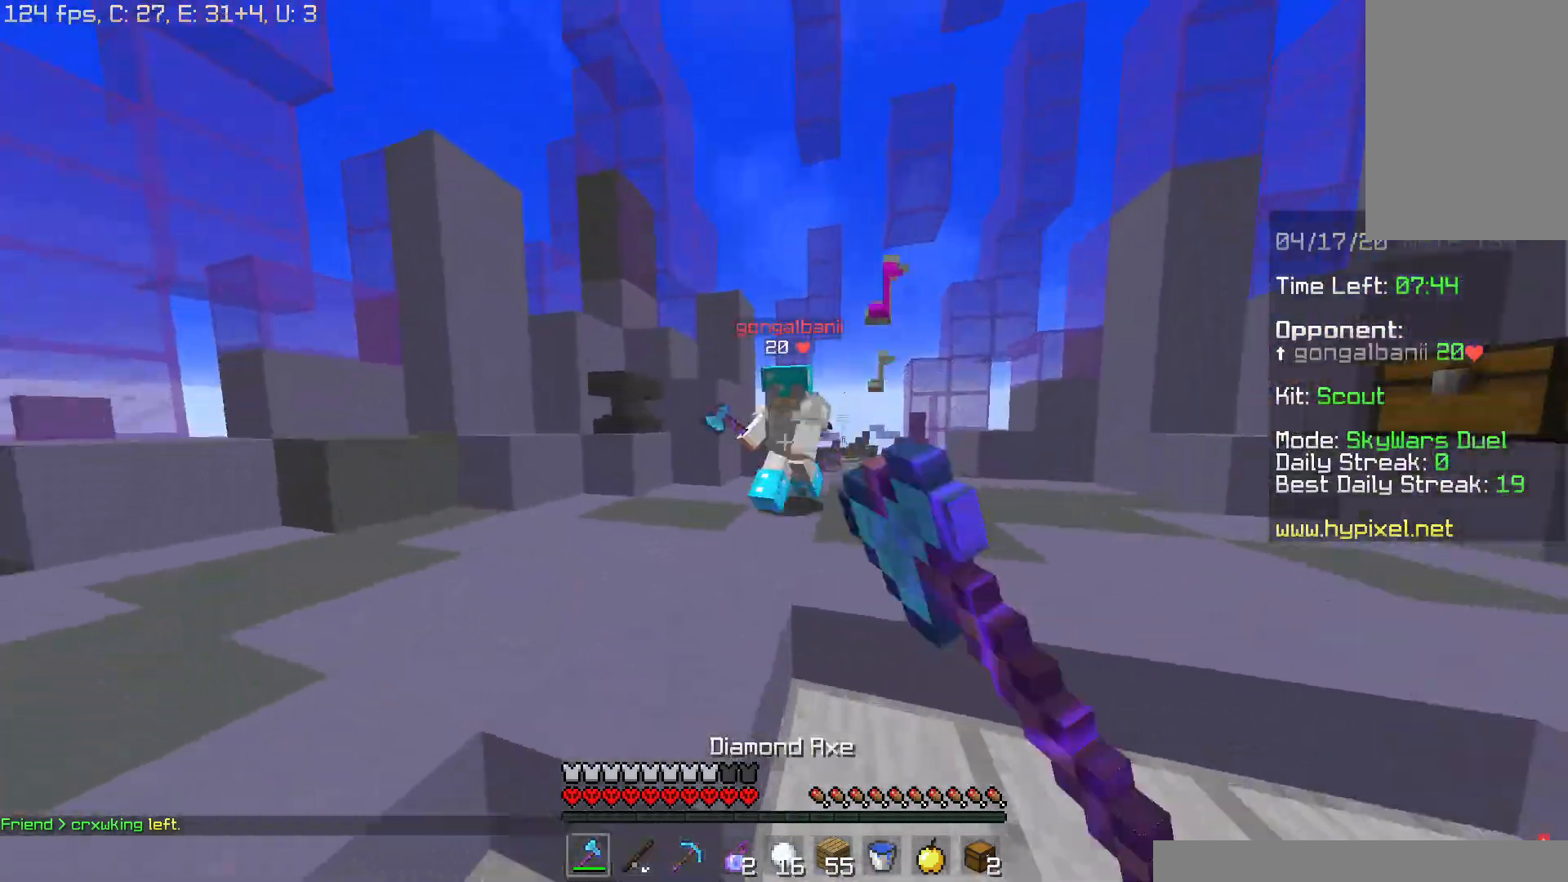
Gameplay with keyboard and mouse; each line is a JSON object with the keys and mouse buttons held at the frame after it. "events" lists presses ("down") and releases ("up") of "a", "d", "s", "space", "w", "mouse_left" and "mouse_right" between this image and that frame as [ms after this image, input, new state], when the widget could be followed in between. "mouse_left", "mouse_right" = the "left", "right" buttons of the "mouse" list. No other keys are recorded. Fast repeated clicks can show as one long hold. Mouse movement is not recorded.
{"keys": ["a", "d", "w"], "mouse": ["left"], "events": [[33, "mouse_left", "up"], [100, "mouse_left", "down"], [184, "mouse_left", "up"], [200, "mouse_left", "down"], [334, "mouse_left", "up"], [350, "mouse_left", "down"], [434, "mouse_left", "up"], [467, "mouse_left", "down"], [501, "a", "down"]]}
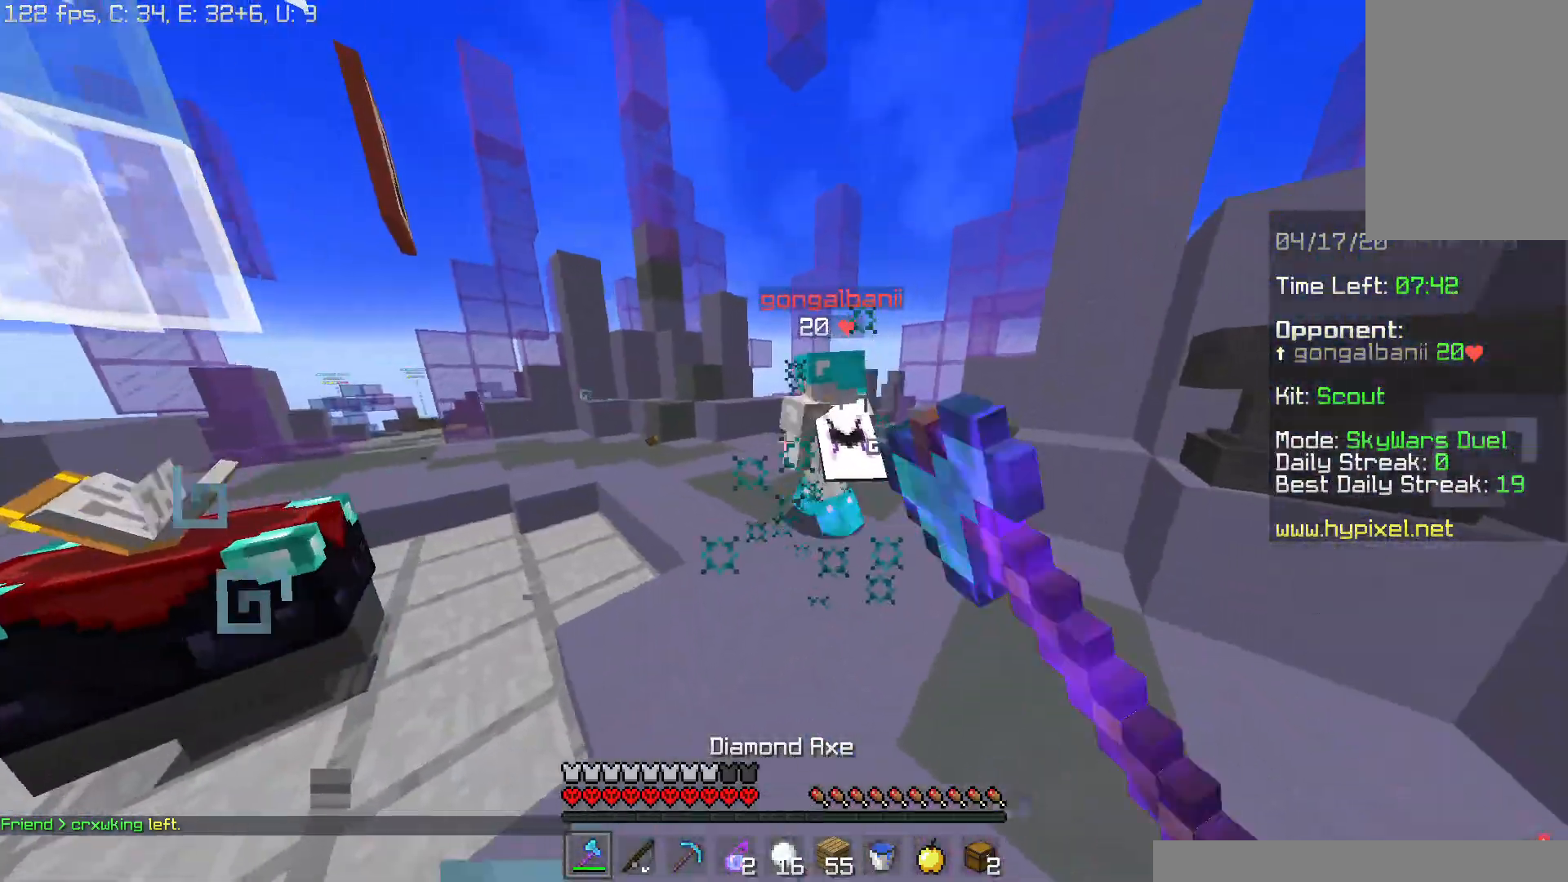
{"keys": ["a", "w"], "mouse": ["left"], "events": [[16, "d", "up"], [283, "mouse_left", "up"], [350, "mouse_left", "down"]]}
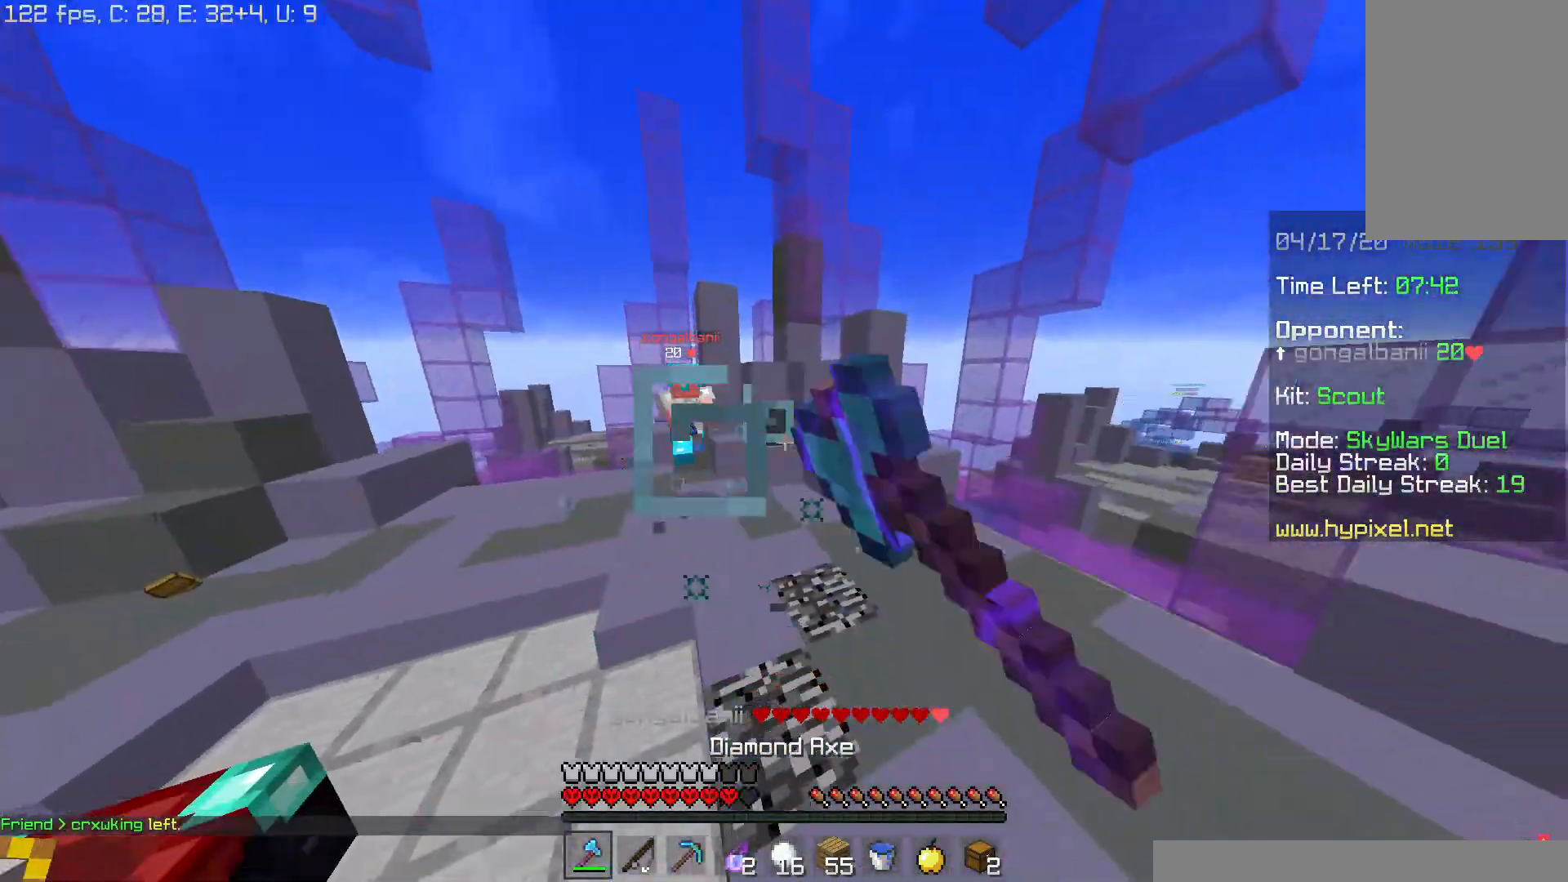
{"keys": ["d", "w"], "mouse": ["left"], "events": [[33, "mouse_left", "up"], [134, "a", "up"], [150, "d", "down"], [200, "mouse_left", "down"], [334, "mouse_left", "up"], [501, "mouse_left", "down"]]}
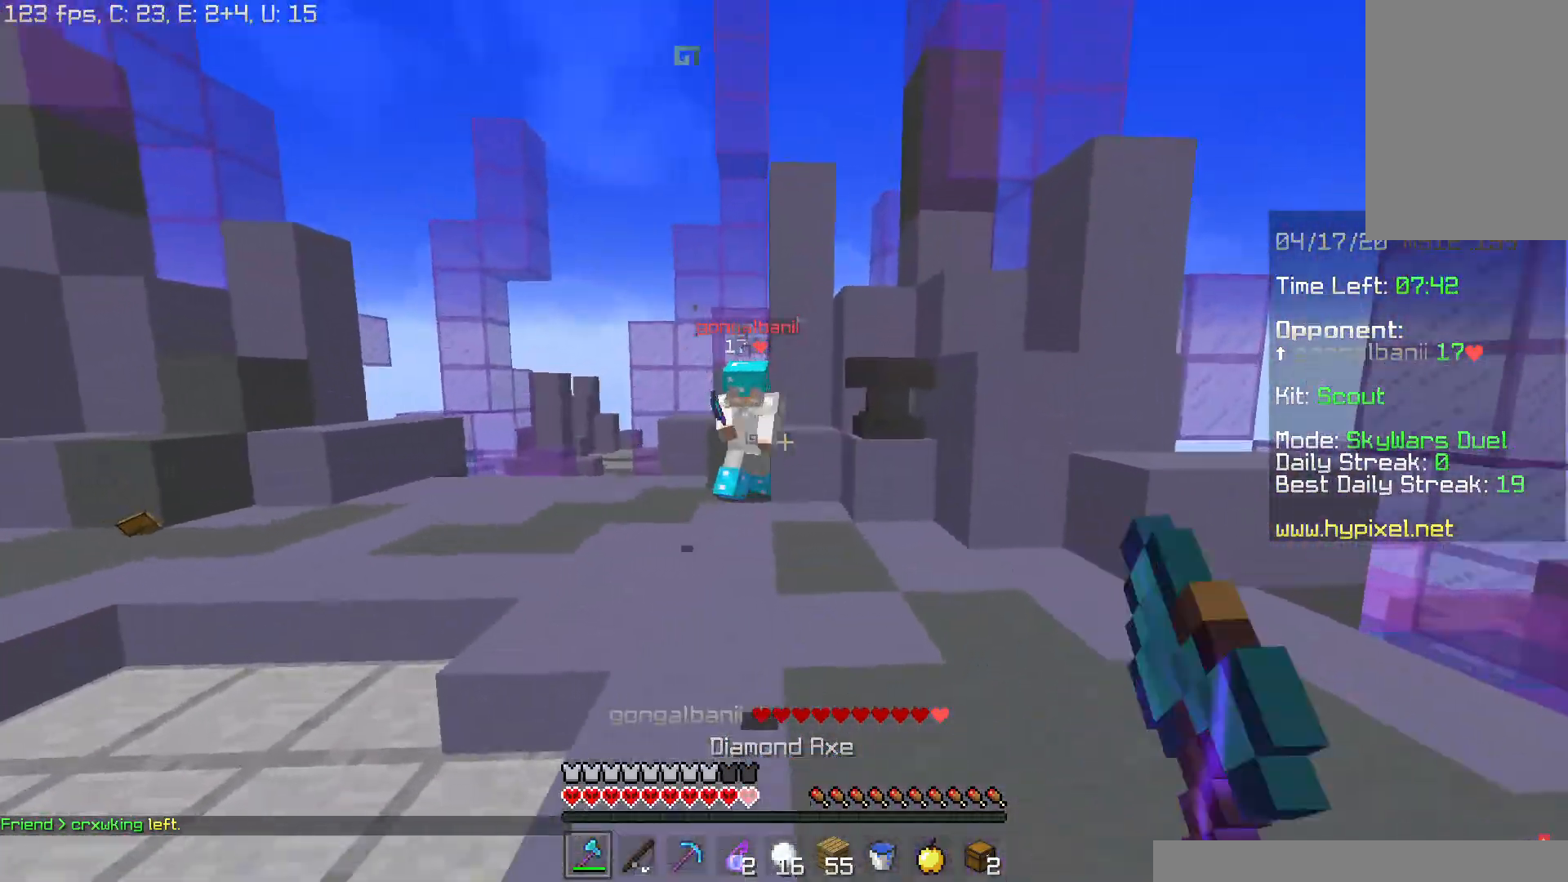
{"keys": ["d", "w"], "mouse": ["left"], "events": [[66, "mouse_left", "up"], [133, "mouse_left", "down"], [216, "mouse_left", "up"], [283, "mouse_left", "down"], [367, "mouse_left", "up"], [433, "mouse_left", "down"]]}
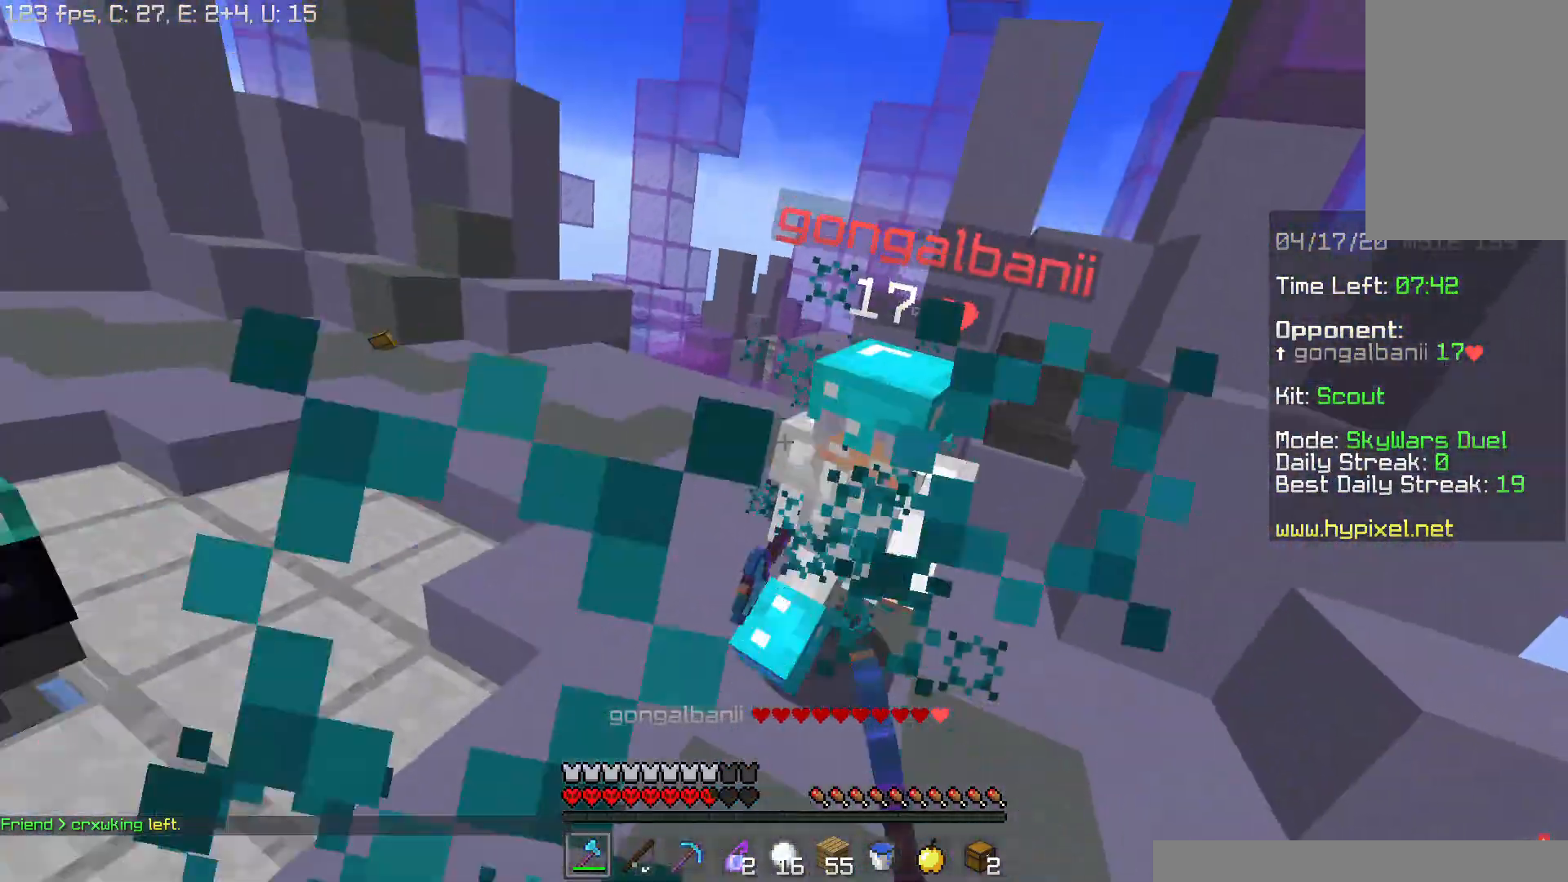
{"keys": ["a", "w"], "mouse": ["left"], "events": [[17, "mouse_left", "up"], [33, "mouse_left", "down"], [117, "mouse_left", "up"], [184, "mouse_left", "down"], [367, "d", "up"], [384, "a", "down"]]}
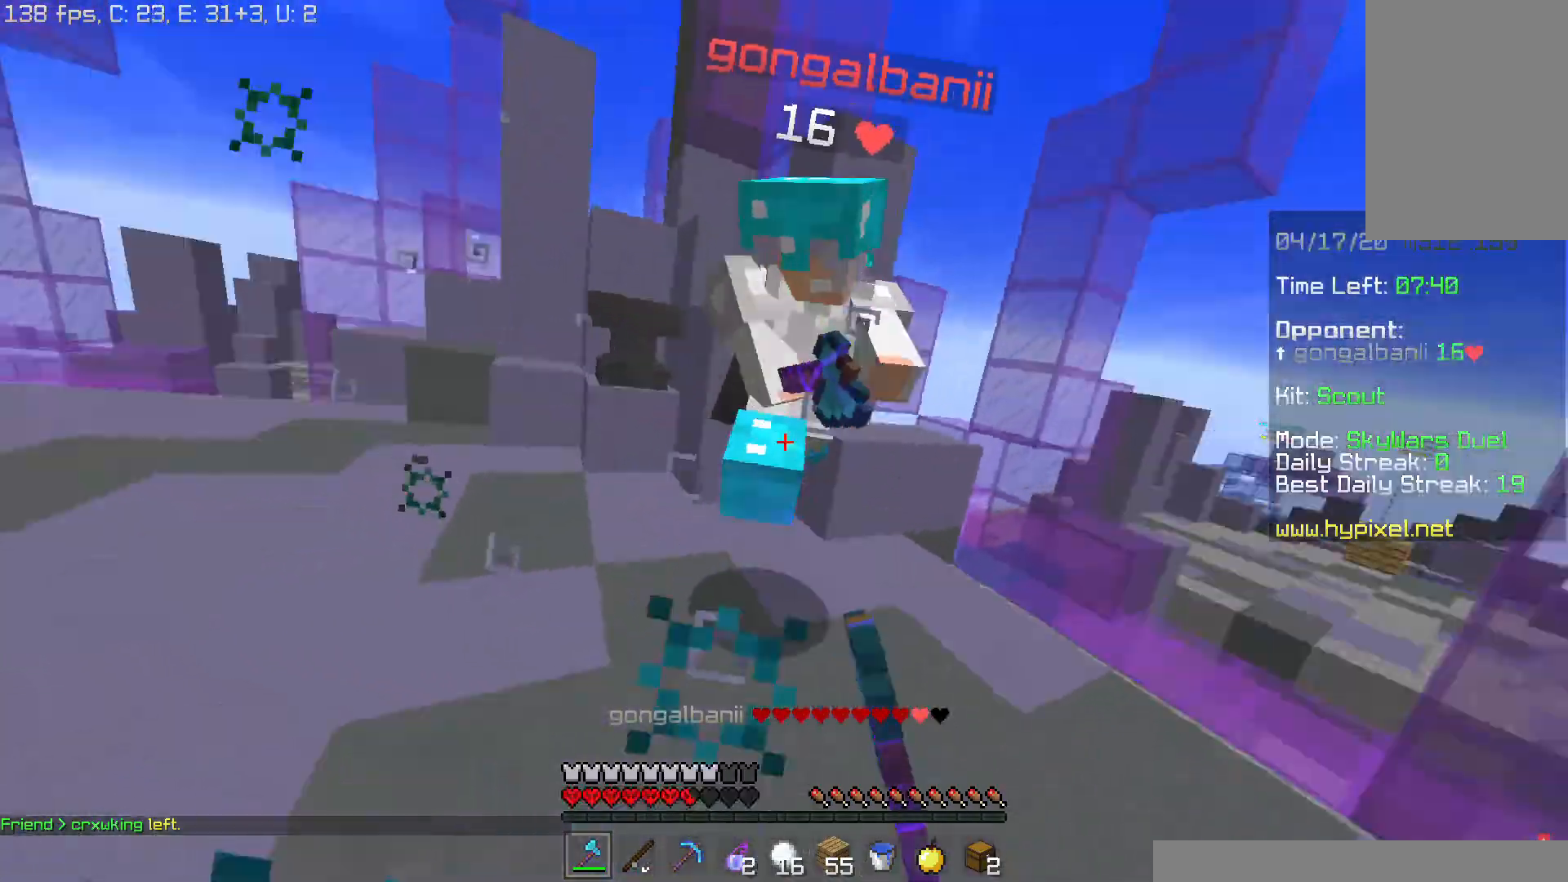
{"keys": ["s"], "mouse": [], "events": [[150, "w", "up"], [166, "mouse_left", "up"], [183, "mouse_left", "down"], [183, "s", "down"], [300, "a", "up"], [417, "mouse_left", "up"]]}
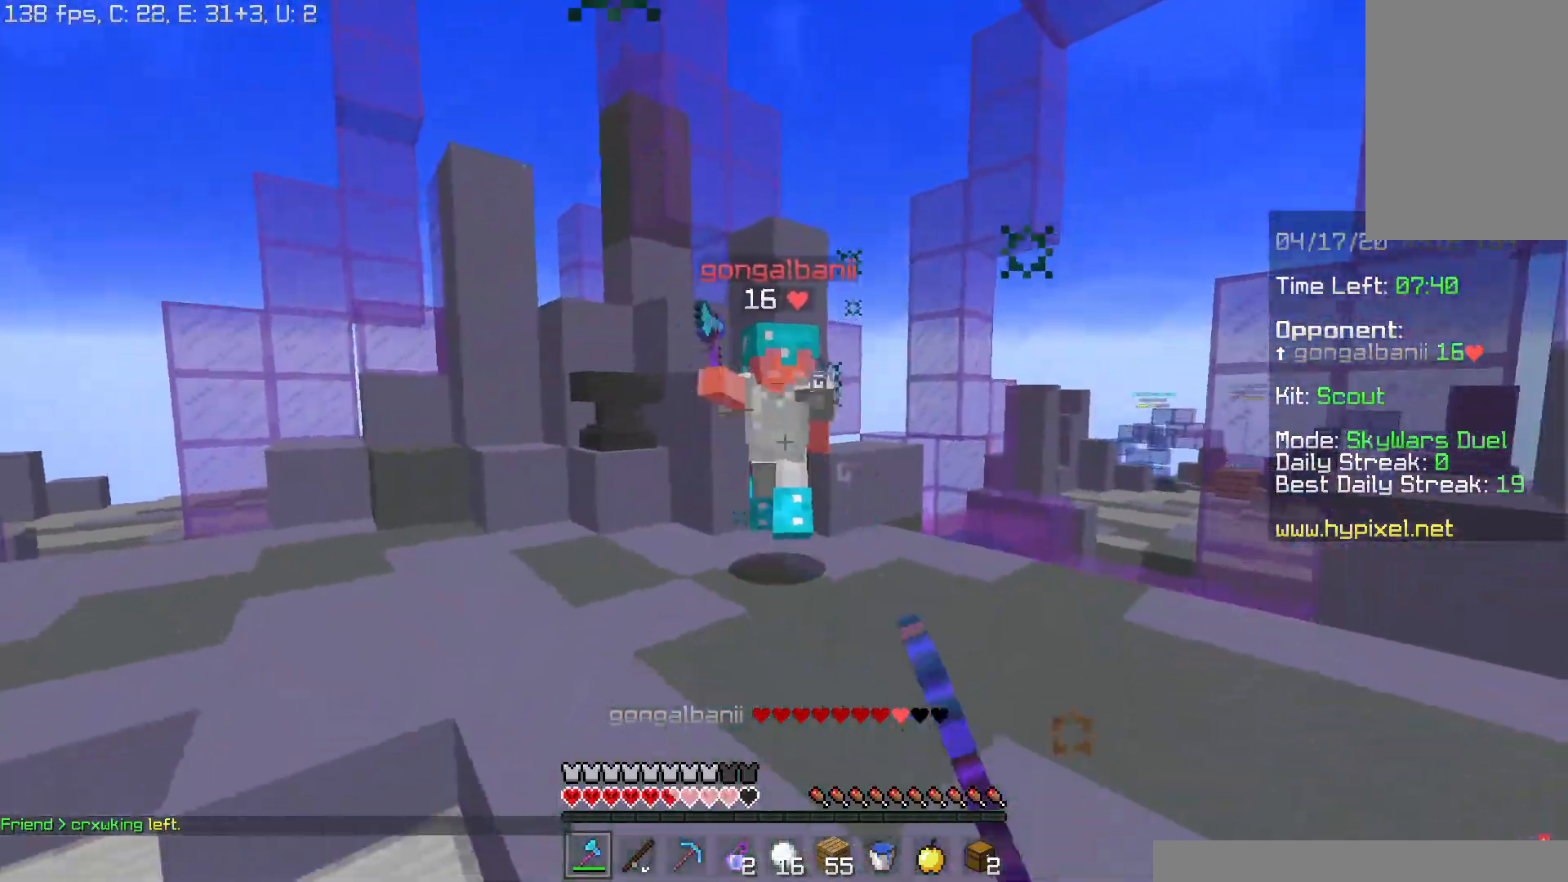
{"keys": ["d", "s"], "mouse": ["right"], "events": [[467, "mouse_right", "down"], [484, "d", "down"]]}
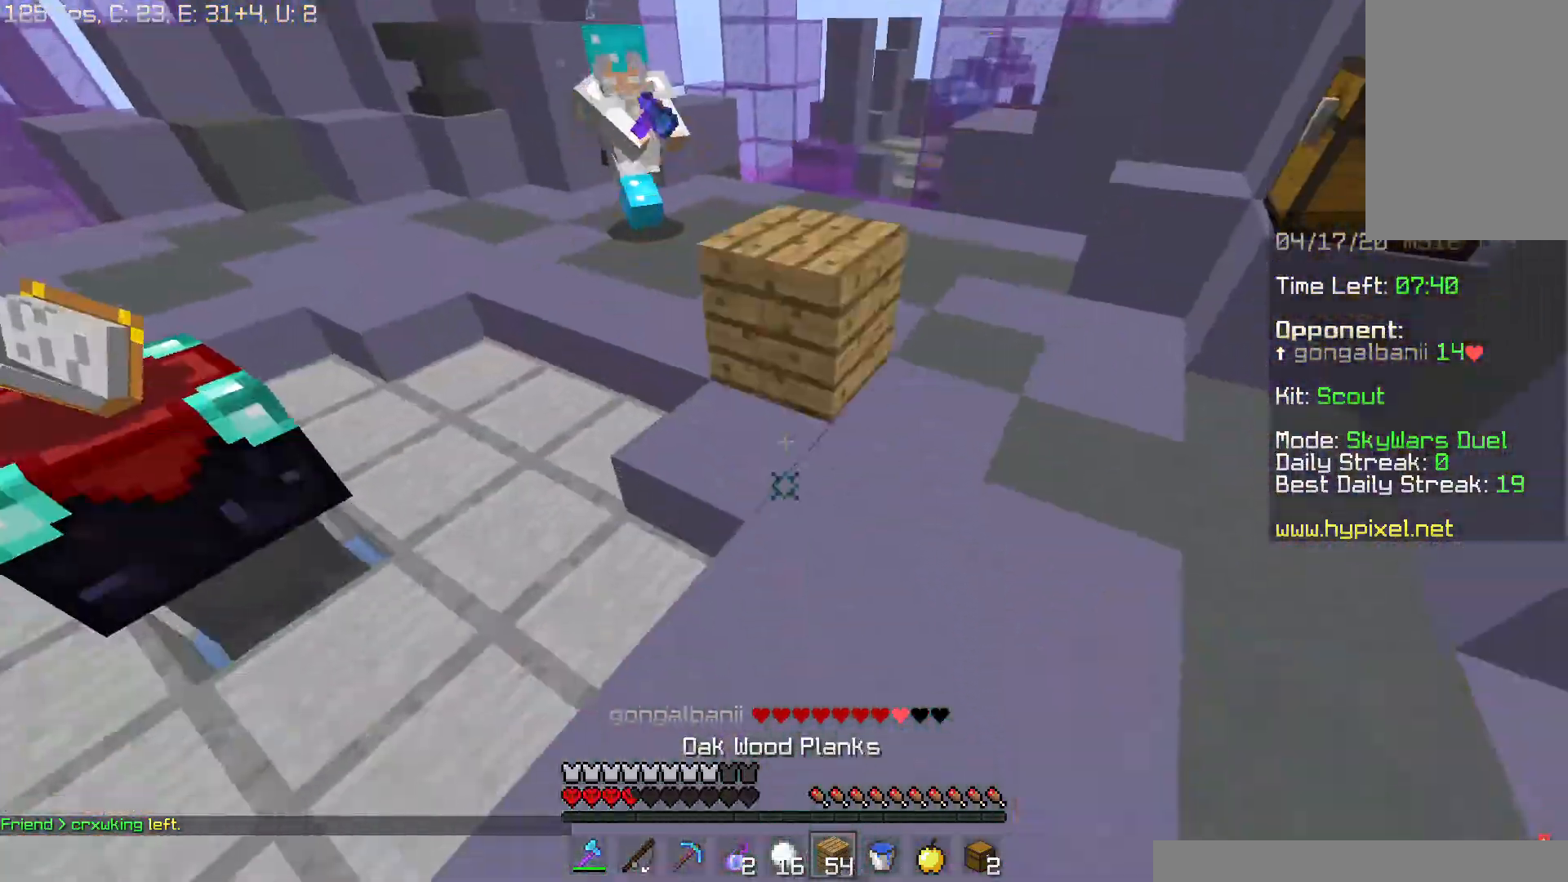
{"keys": ["d", "s"], "mouse": ["right"], "events": [[300, "mouse_right", "up"], [333, "mouse_right", "down"], [450, "mouse_right", "up"], [483, "mouse_right", "down"]]}
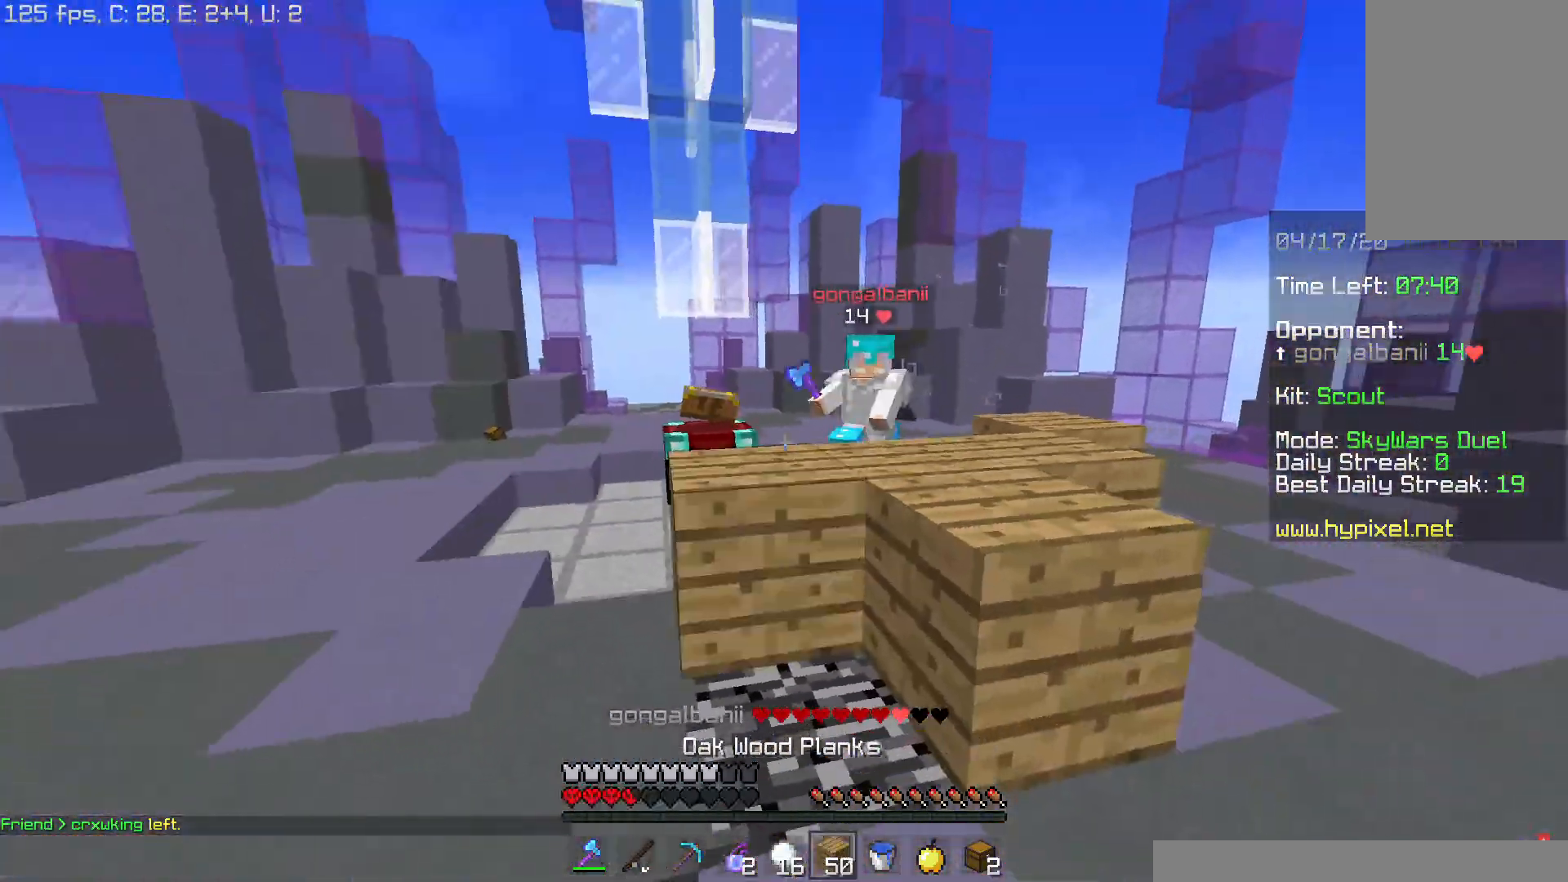
{"keys": ["d", "s"], "mouse": ["right"], "events": [[300, "d", "up"], [451, "mouse_right", "up"], [484, "d", "down"], [484, "mouse_right", "down"]]}
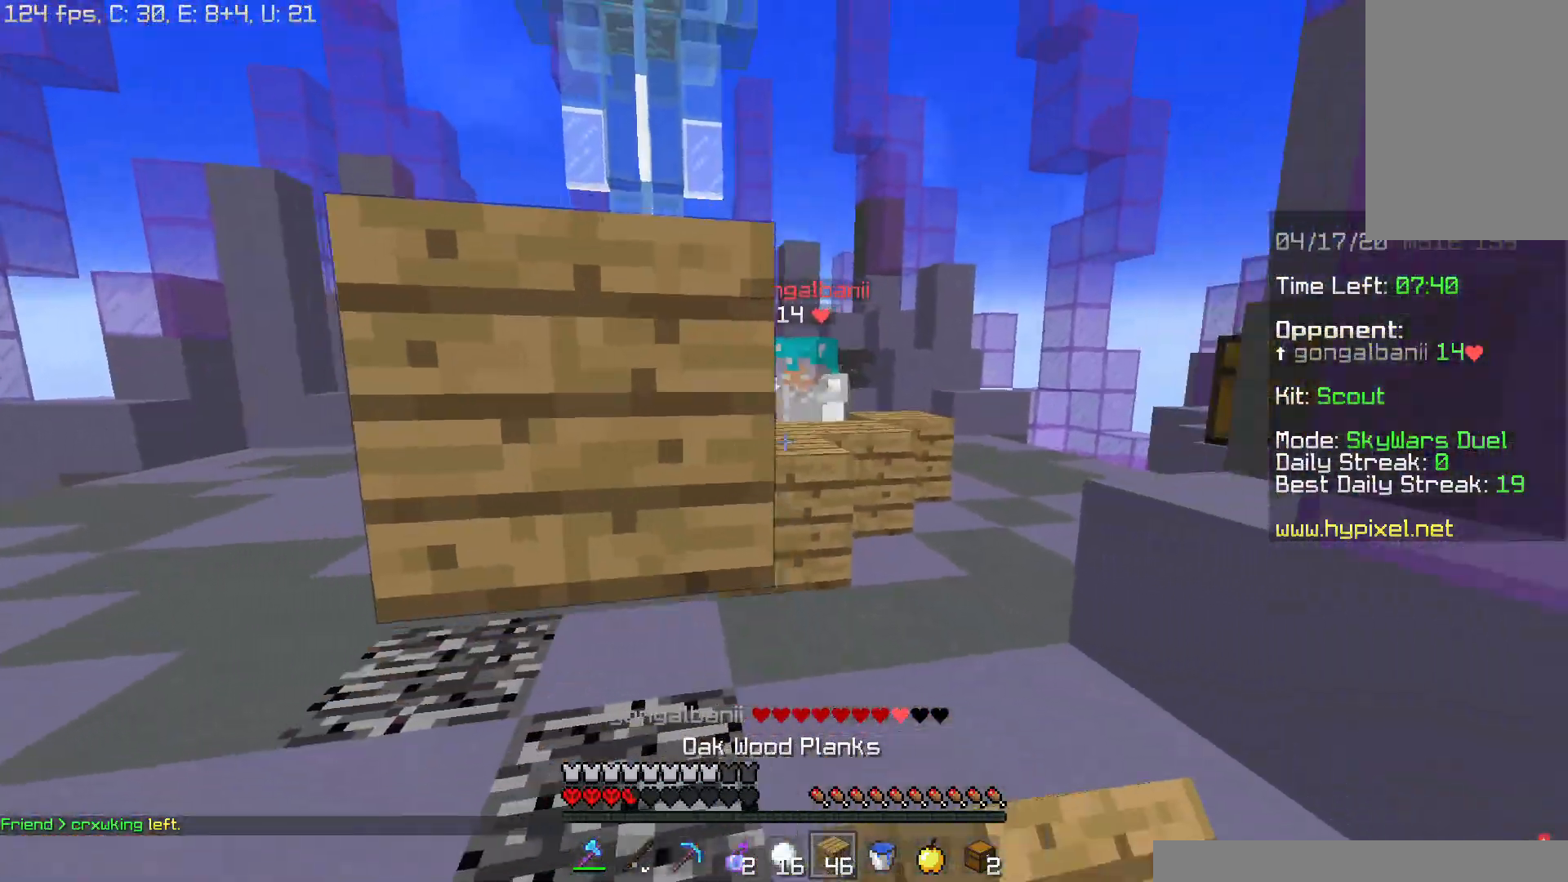
{"keys": ["d", "w"], "mouse": [], "events": [[50, "mouse_right", "up"], [50, "s", "up"], [83, "mouse_right", "down"], [133, "w", "down"], [300, "mouse_right", "up"]]}
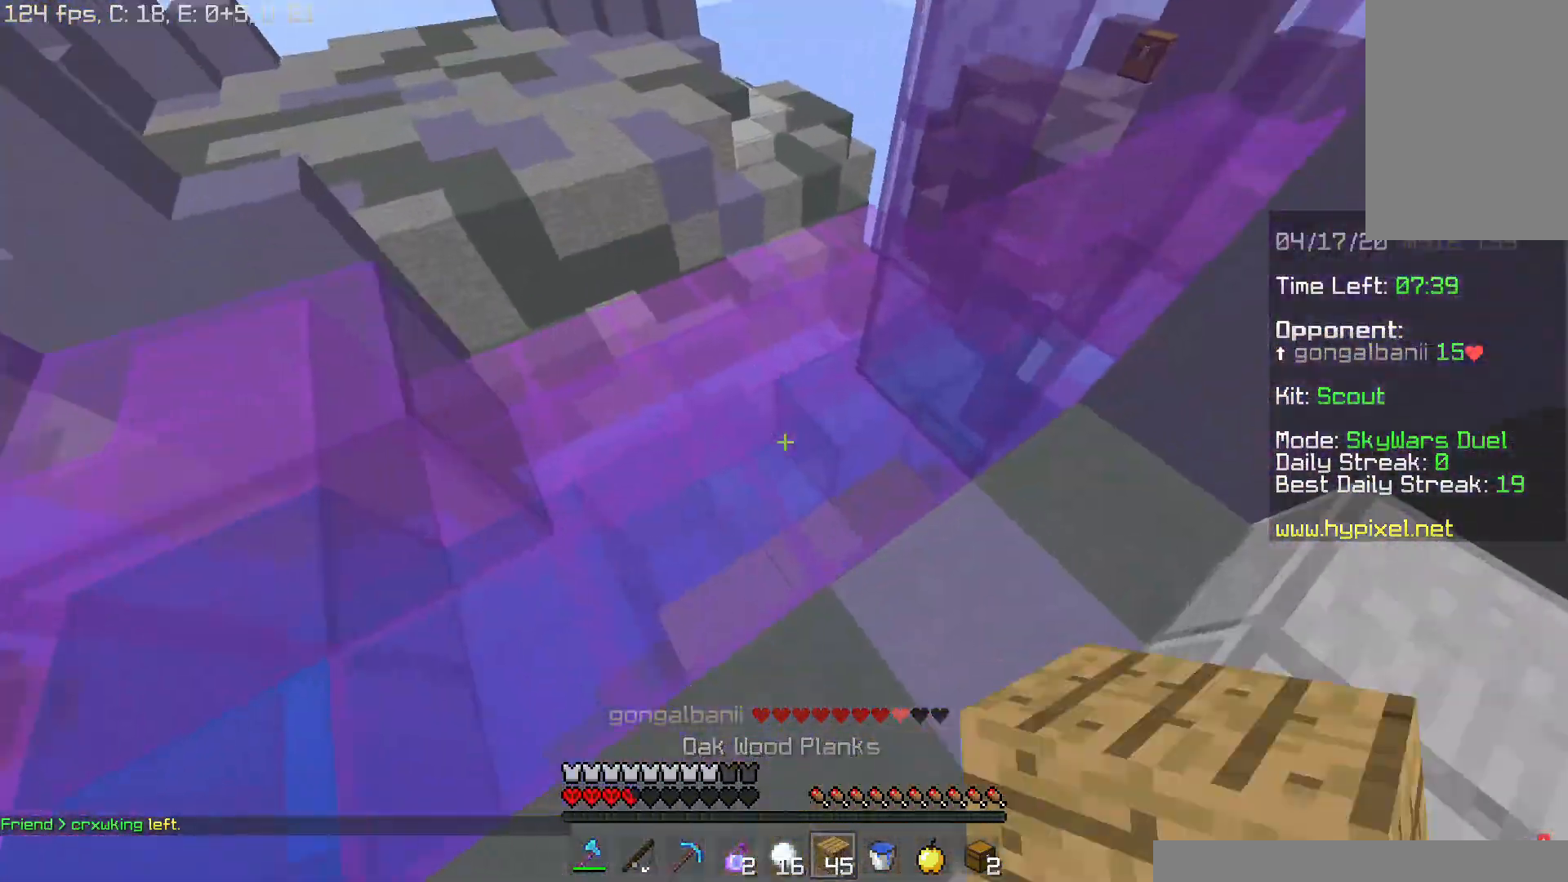
{"keys": ["d", "w"], "mouse": [], "events": [[67, "d", "up"], [184, "space", "down"], [234, "mouse_right", "down"], [350, "mouse_right", "up"], [384, "mouse_right", "down"], [434, "d", "down"], [451, "mouse_right", "up"], [451, "space", "up"]]}
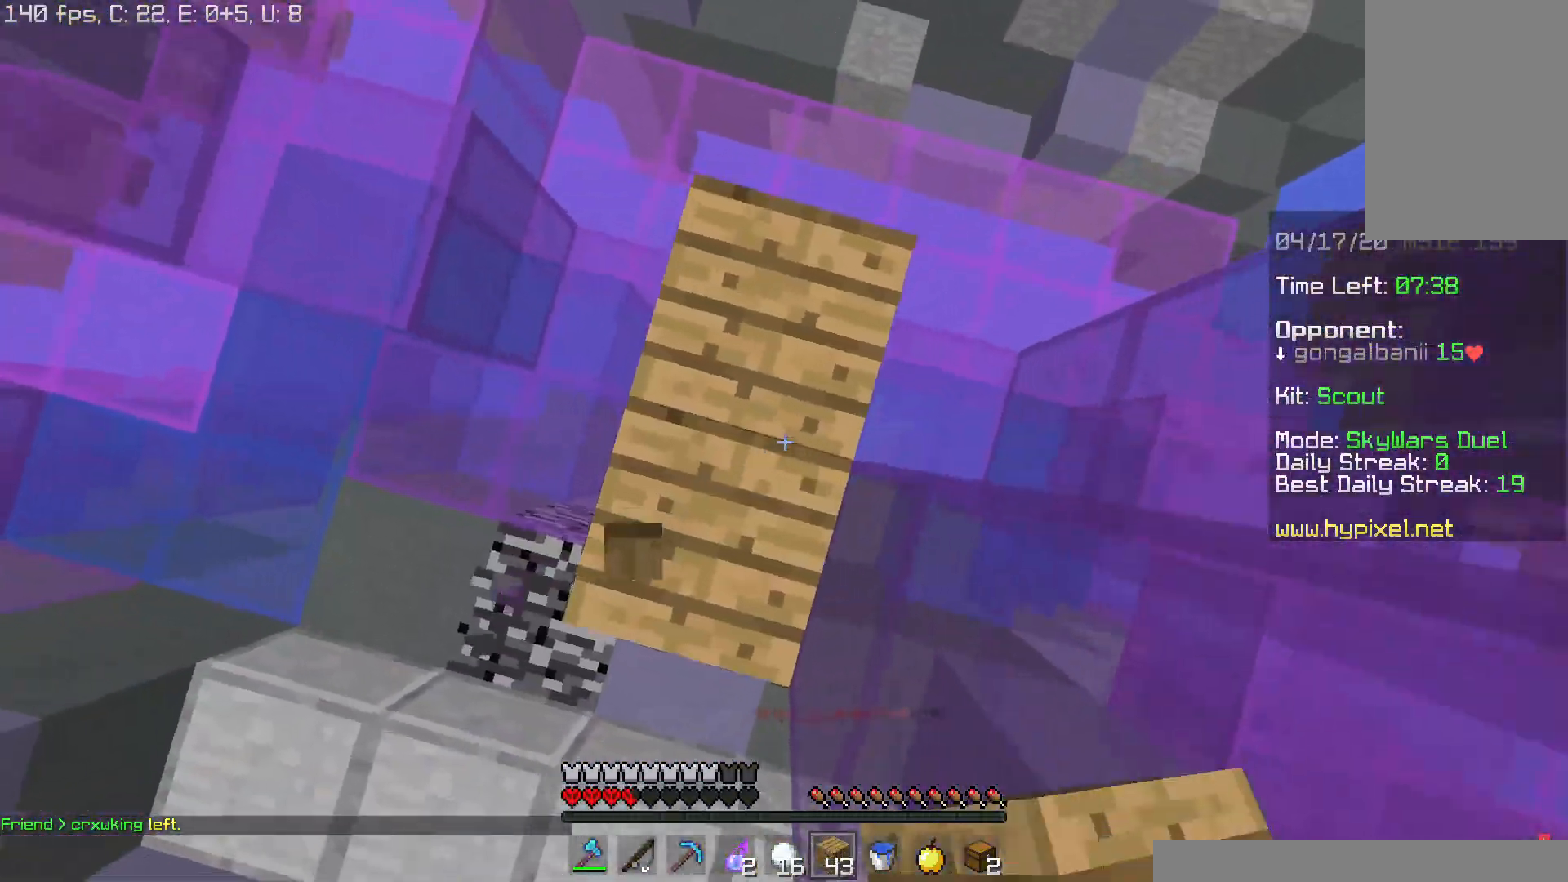
{"keys": ["w"], "mouse": ["right"], "events": [[33, "mouse_right", "down"], [116, "mouse_right", "up"], [133, "mouse_right", "down"], [150, "d", "up"], [200, "mouse_right", "up"], [233, "mouse_right", "down"], [267, "mouse_right", "up"], [283, "d", "down"], [333, "mouse_right", "down"], [350, "mouse_right", "up"], [383, "mouse_right", "down"], [450, "d", "up"]]}
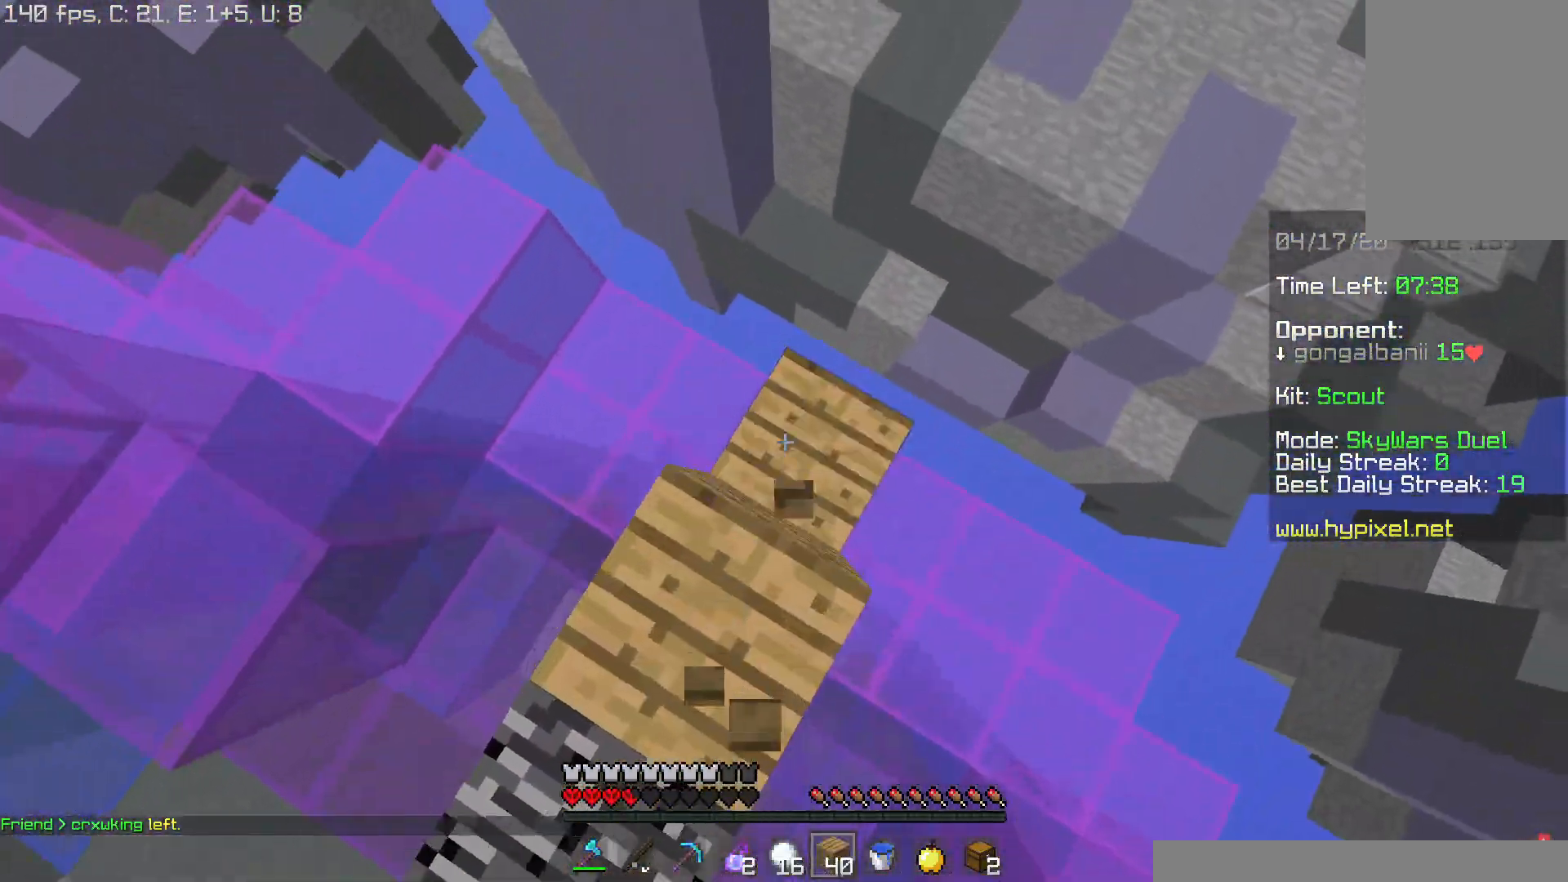
{"keys": ["space", "w"], "mouse": ["right"], "events": [[84, "d", "down"], [134, "space", "down"], [300, "mouse_right", "up"], [334, "mouse_right", "down"], [401, "mouse_right", "up"], [434, "mouse_right", "down"], [501, "d", "up"]]}
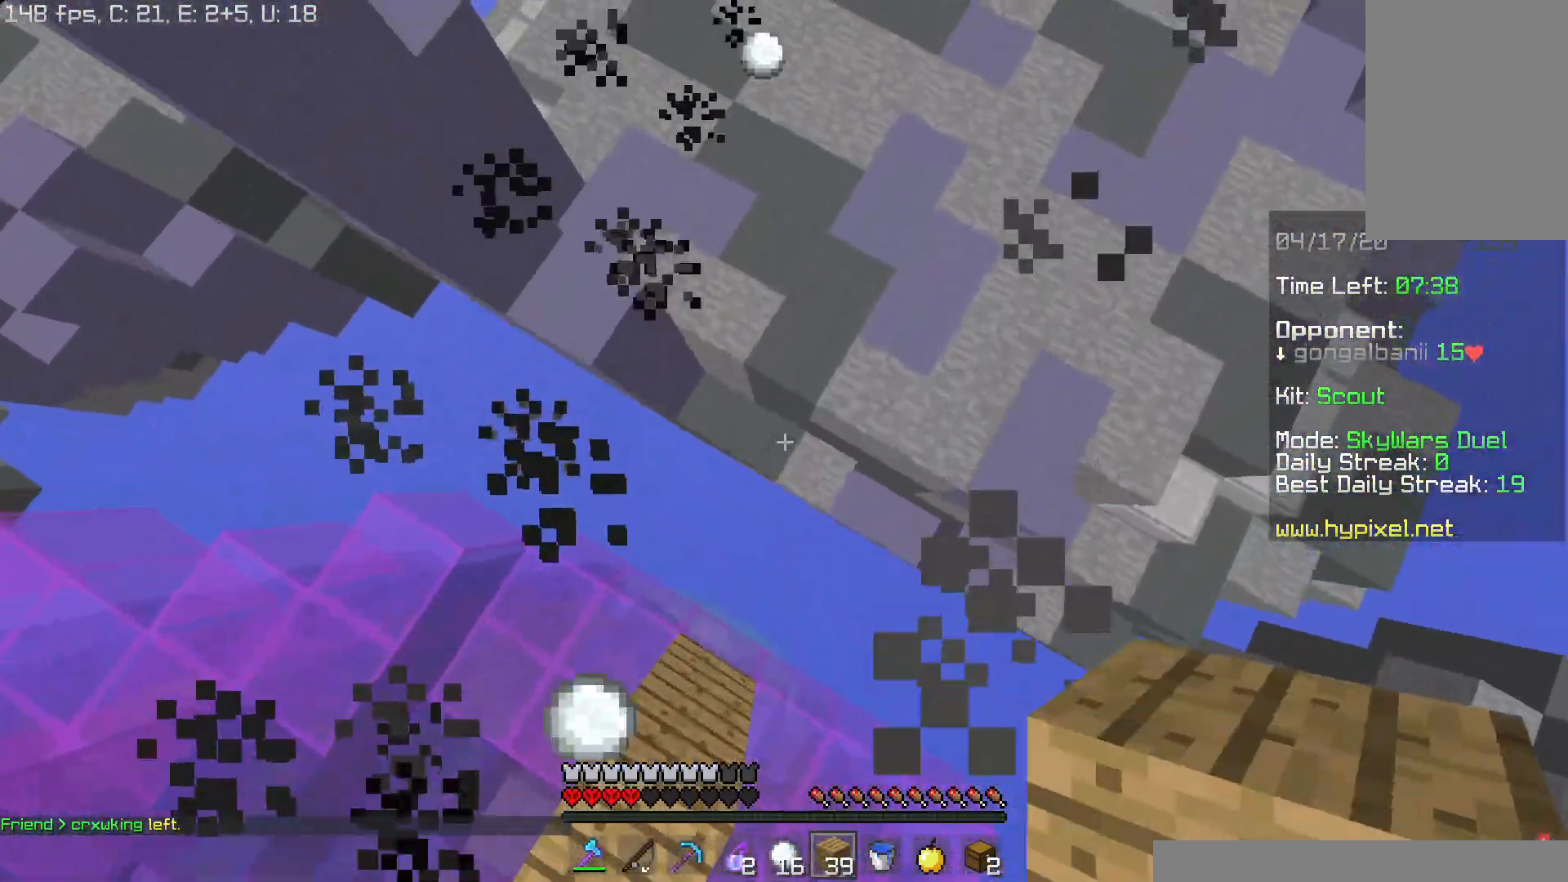
{"keys": ["space", "w"], "mouse": [], "events": [[50, "space", "up"], [216, "mouse_right", "up"], [283, "mouse_right", "down"], [333, "space", "down"], [450, "mouse_right", "up"]]}
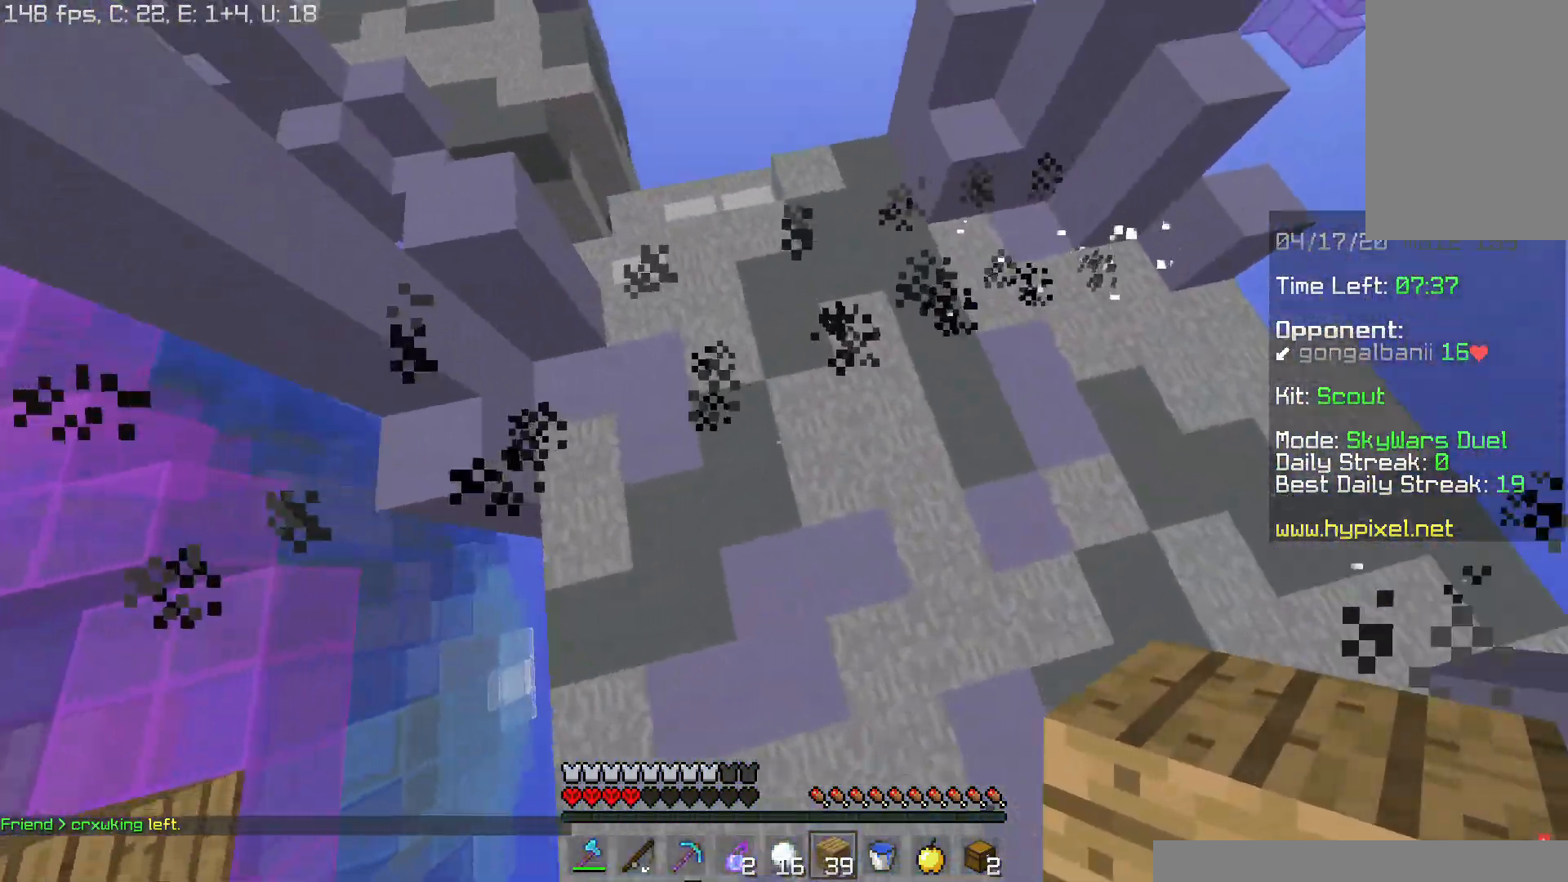
{"keys": ["space", "w"], "mouse": [], "events": [[67, "space", "up"], [334, "space", "down"]]}
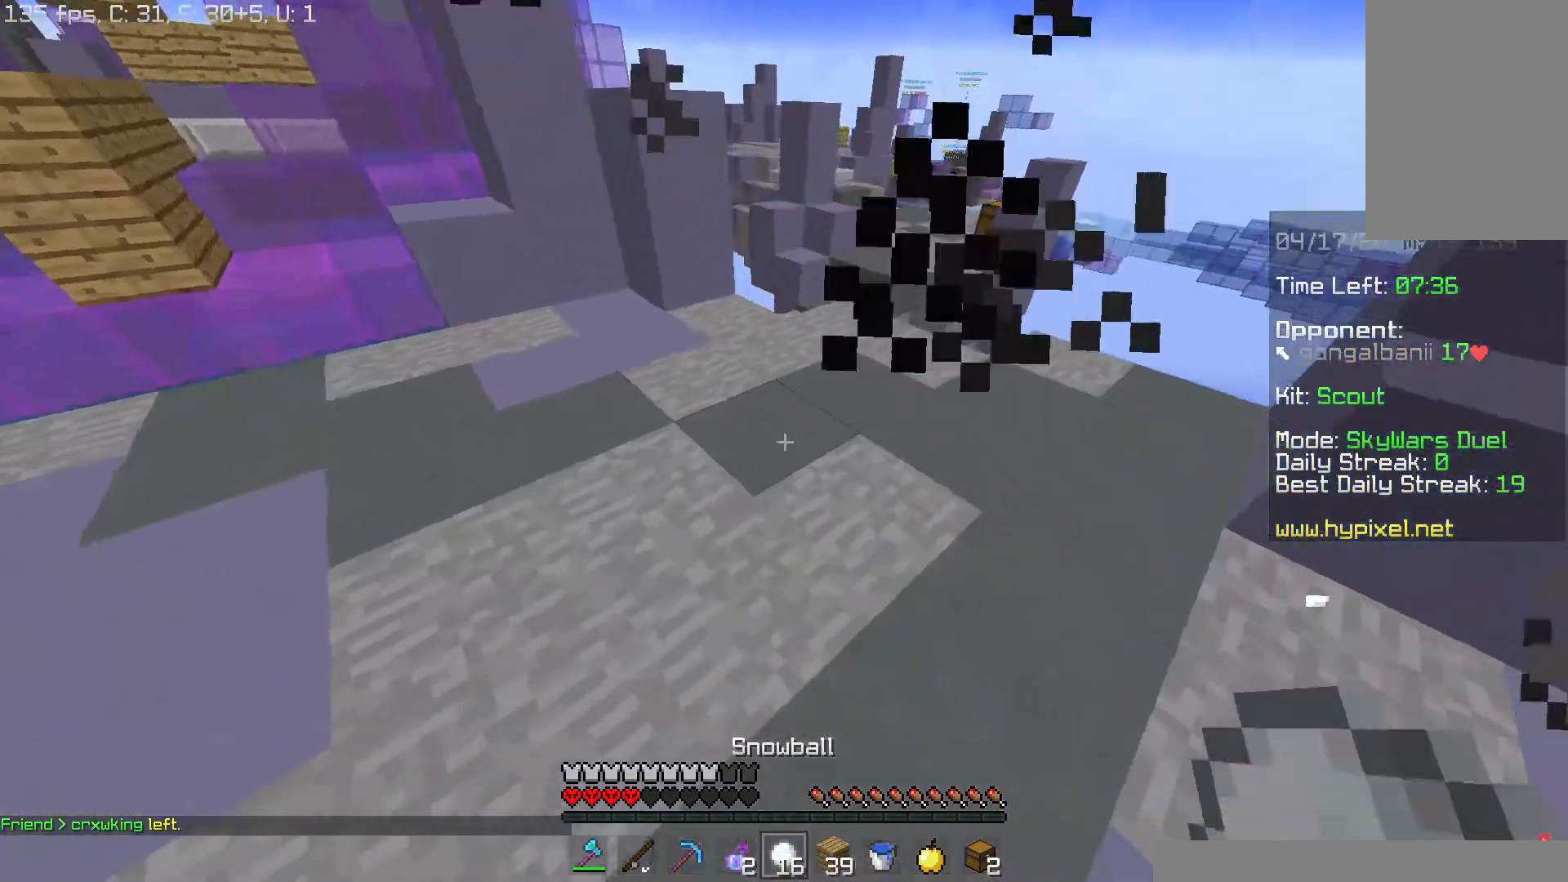
{"keys": ["w"], "mouse": [], "events": [[33, "d", "down"], [50, "space", "up"], [166, "d", "up"], [233, "mouse_right", "down"], [350, "mouse_right", "up"]]}
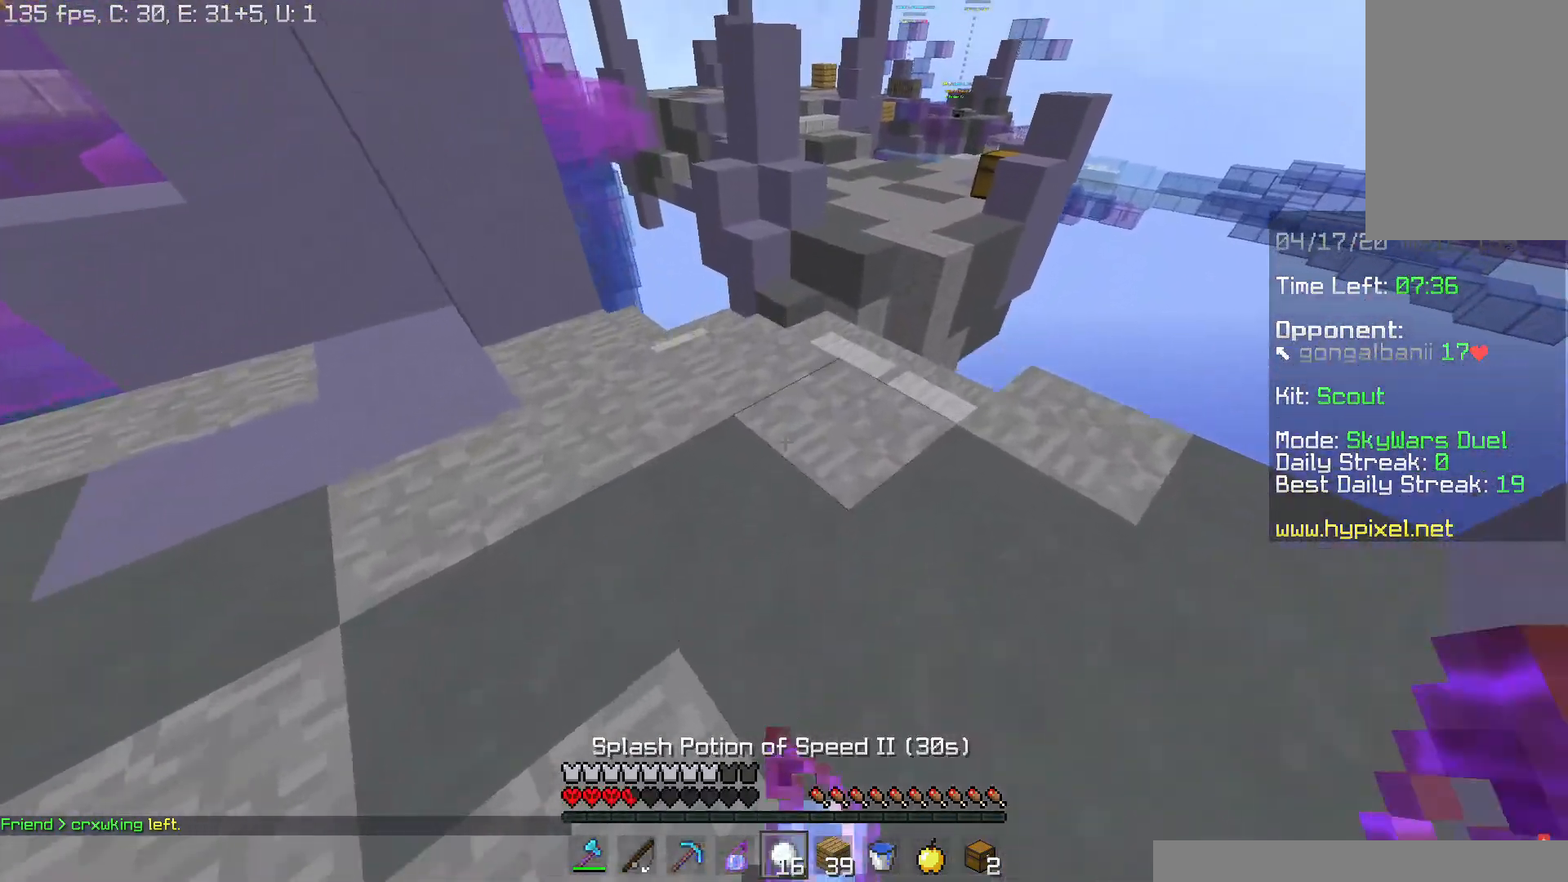
{"keys": ["w"], "mouse": [], "events": [[84, "space", "down"], [451, "space", "up"]]}
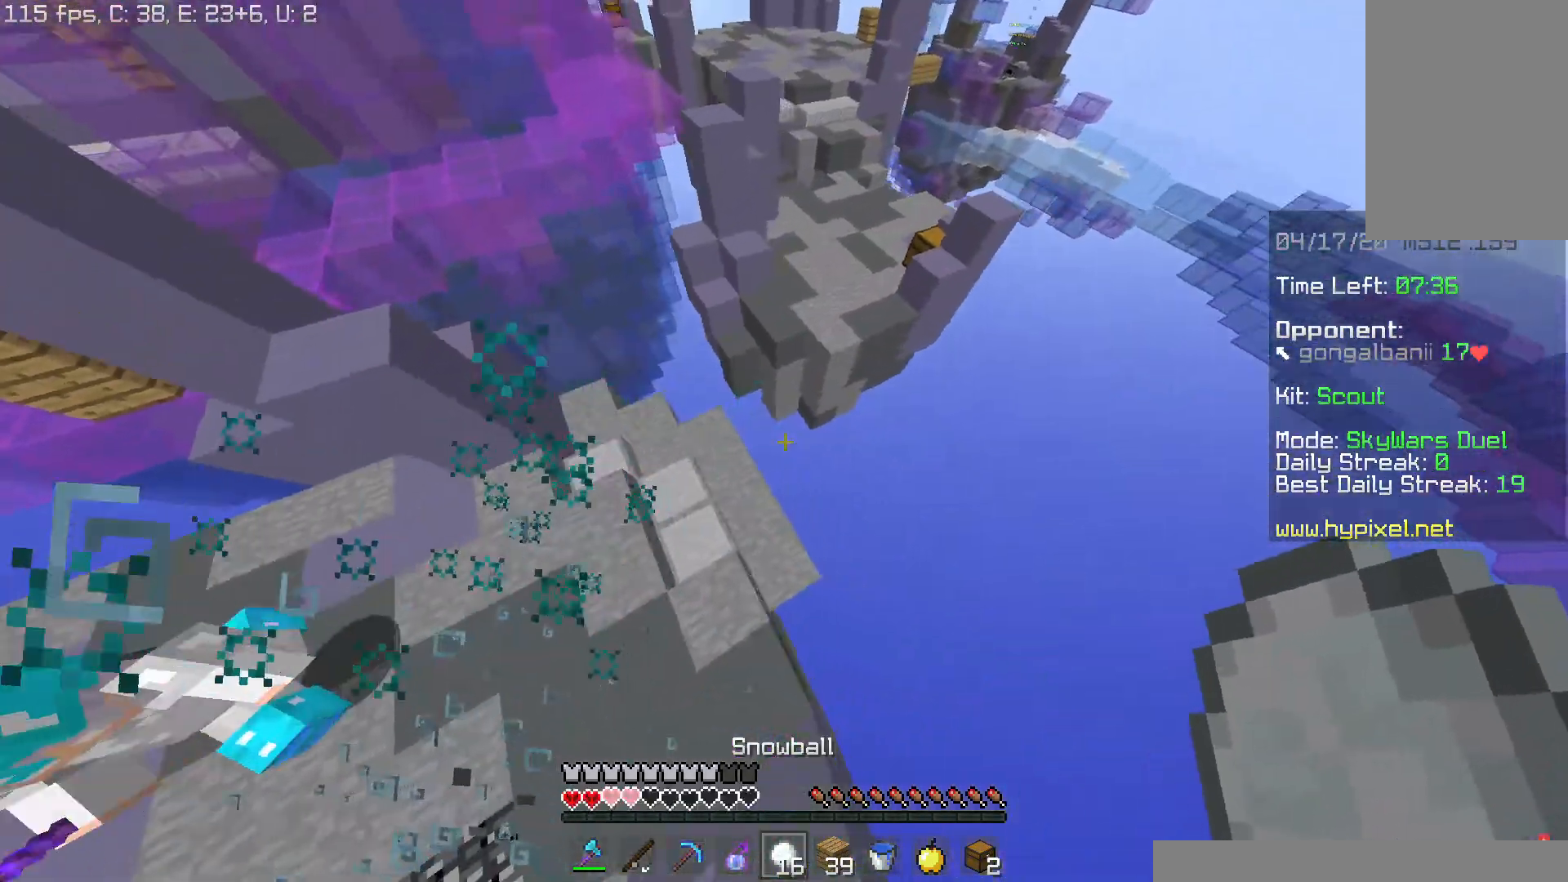
{"keys": ["a", "w"], "mouse": ["right"], "events": [[200, "a", "down"], [483, "mouse_right", "down"]]}
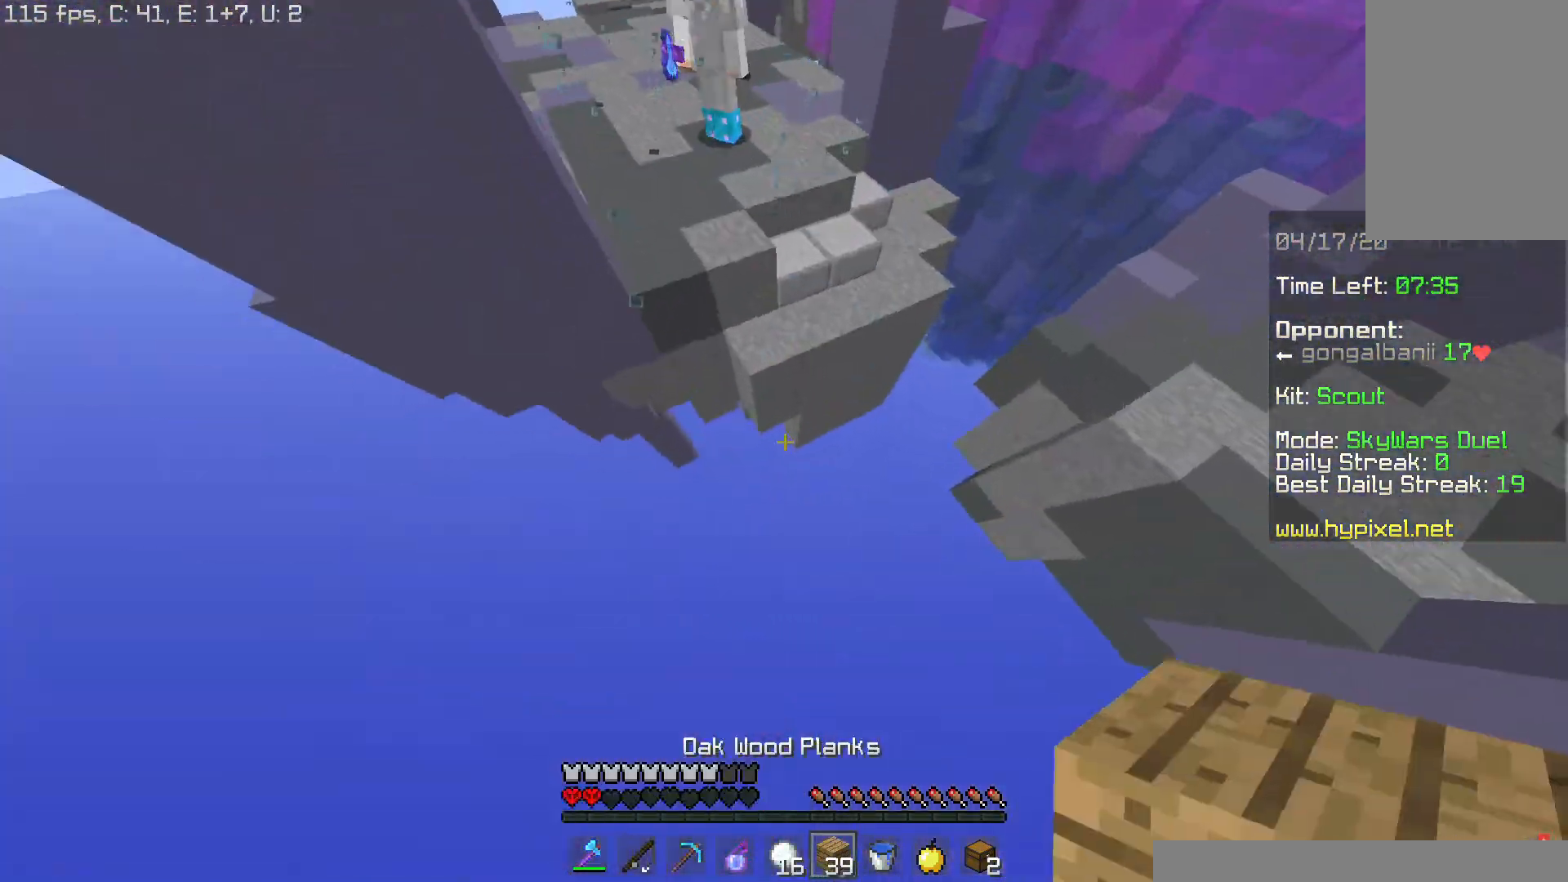
{"keys": ["w"], "mouse": ["right"], "events": [[50, "a", "up"], [50, "mouse_right", "up"], [134, "mouse_right", "down"], [217, "mouse_right", "up"], [234, "mouse_right", "down"]]}
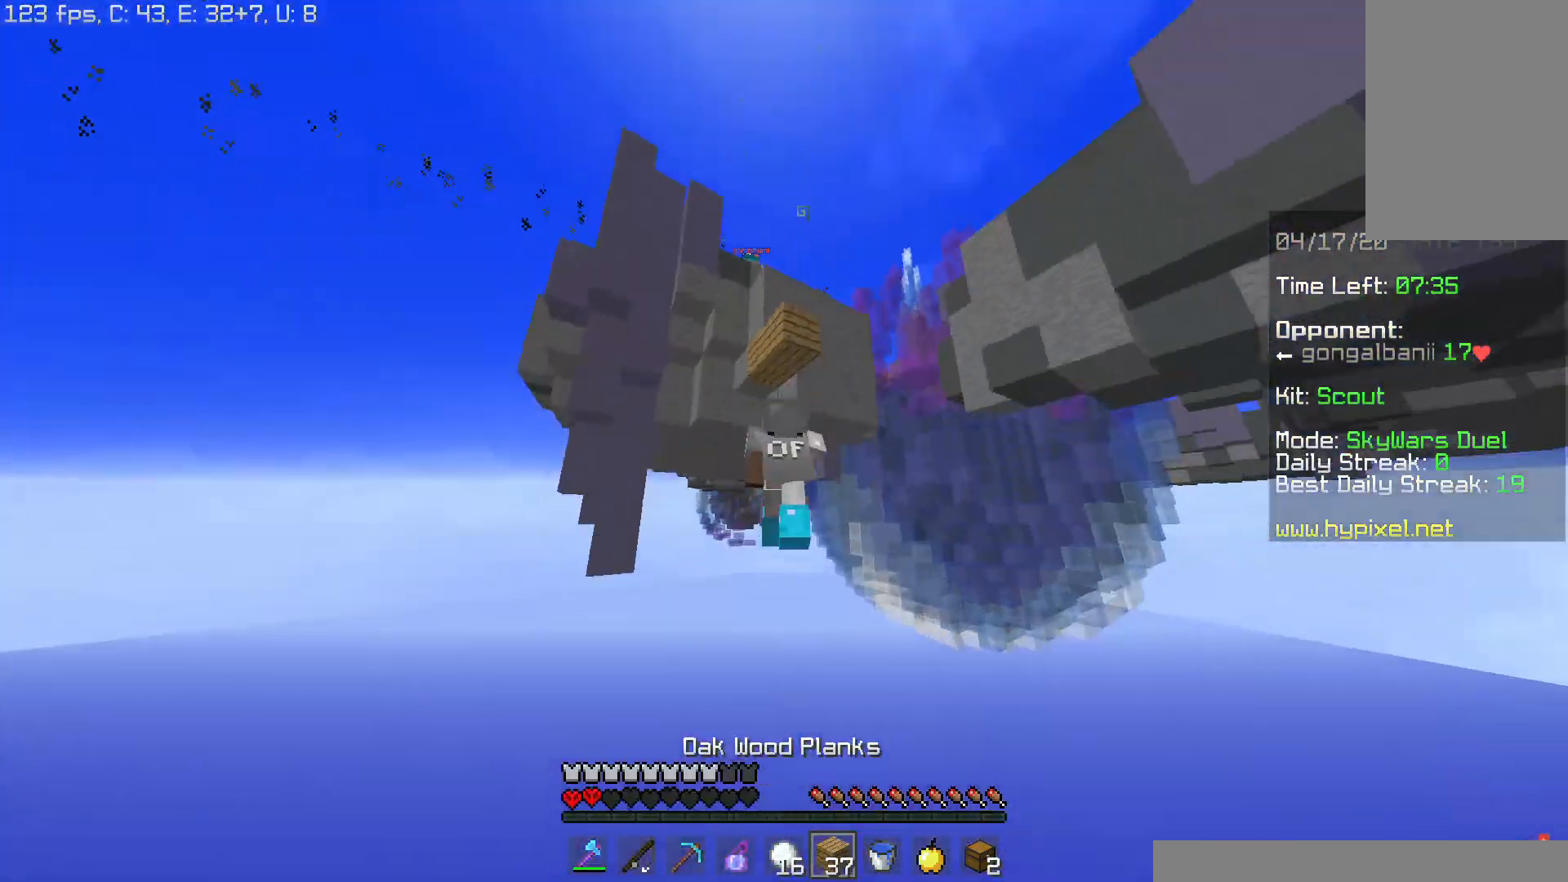
{"keys": ["w"], "mouse": [], "events": [[16, "mouse_right", "up"], [350, "mouse_left", "down"], [467, "mouse_left", "up"]]}
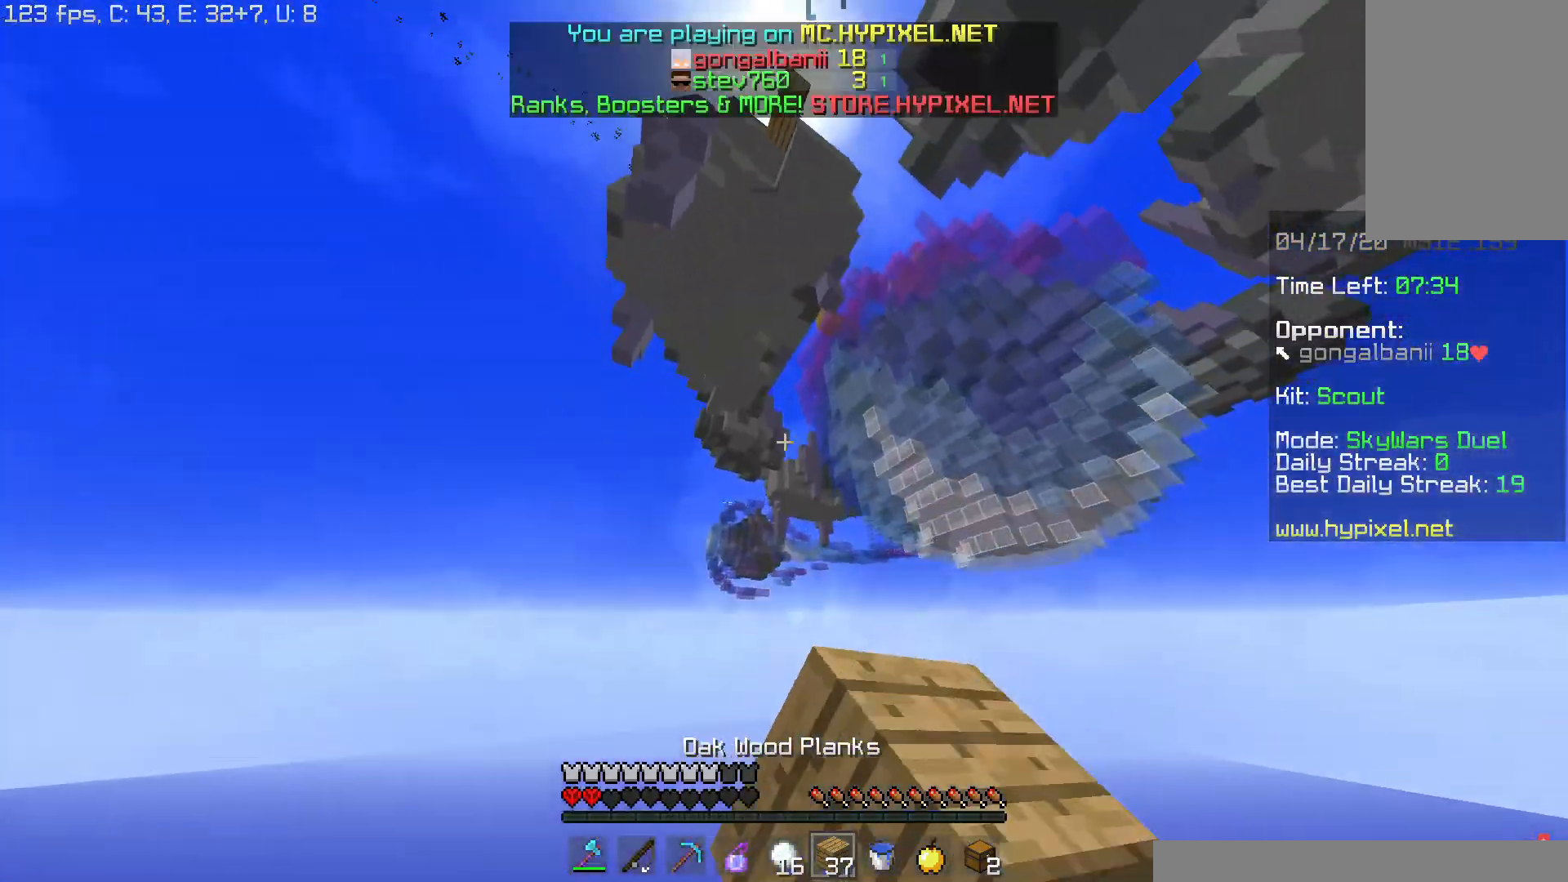
{"keys": ["w"], "mouse": ["left"], "events": [[84, "mouse_left", "down"], [167, "mouse_left", "up"], [451, "mouse_left", "down"]]}
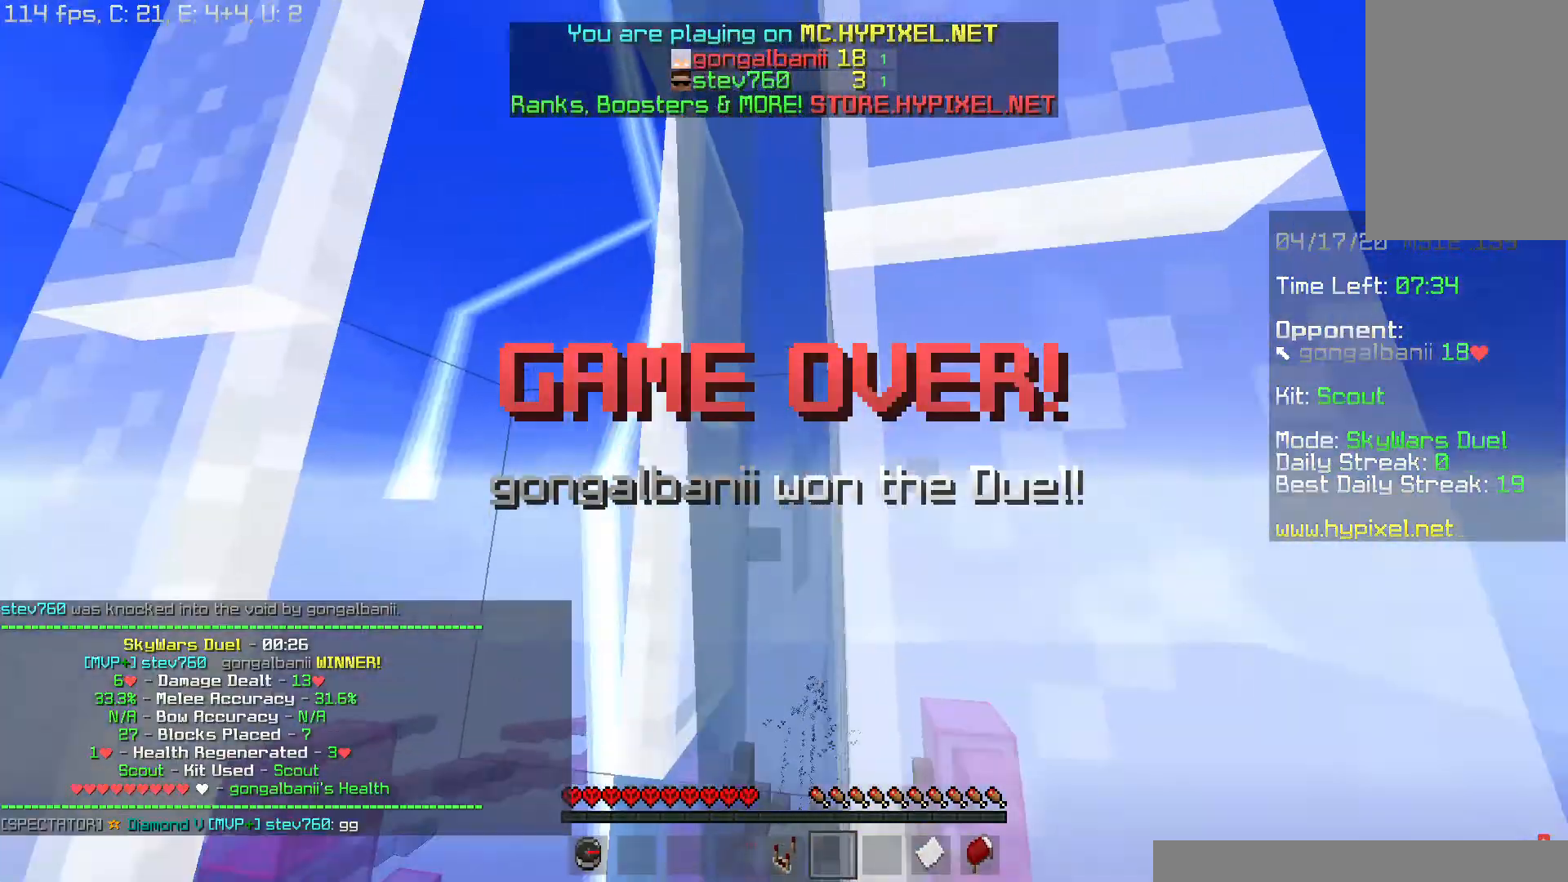
{"keys": ["w"], "mouse": [], "events": [[66, "mouse_left", "up"]]}
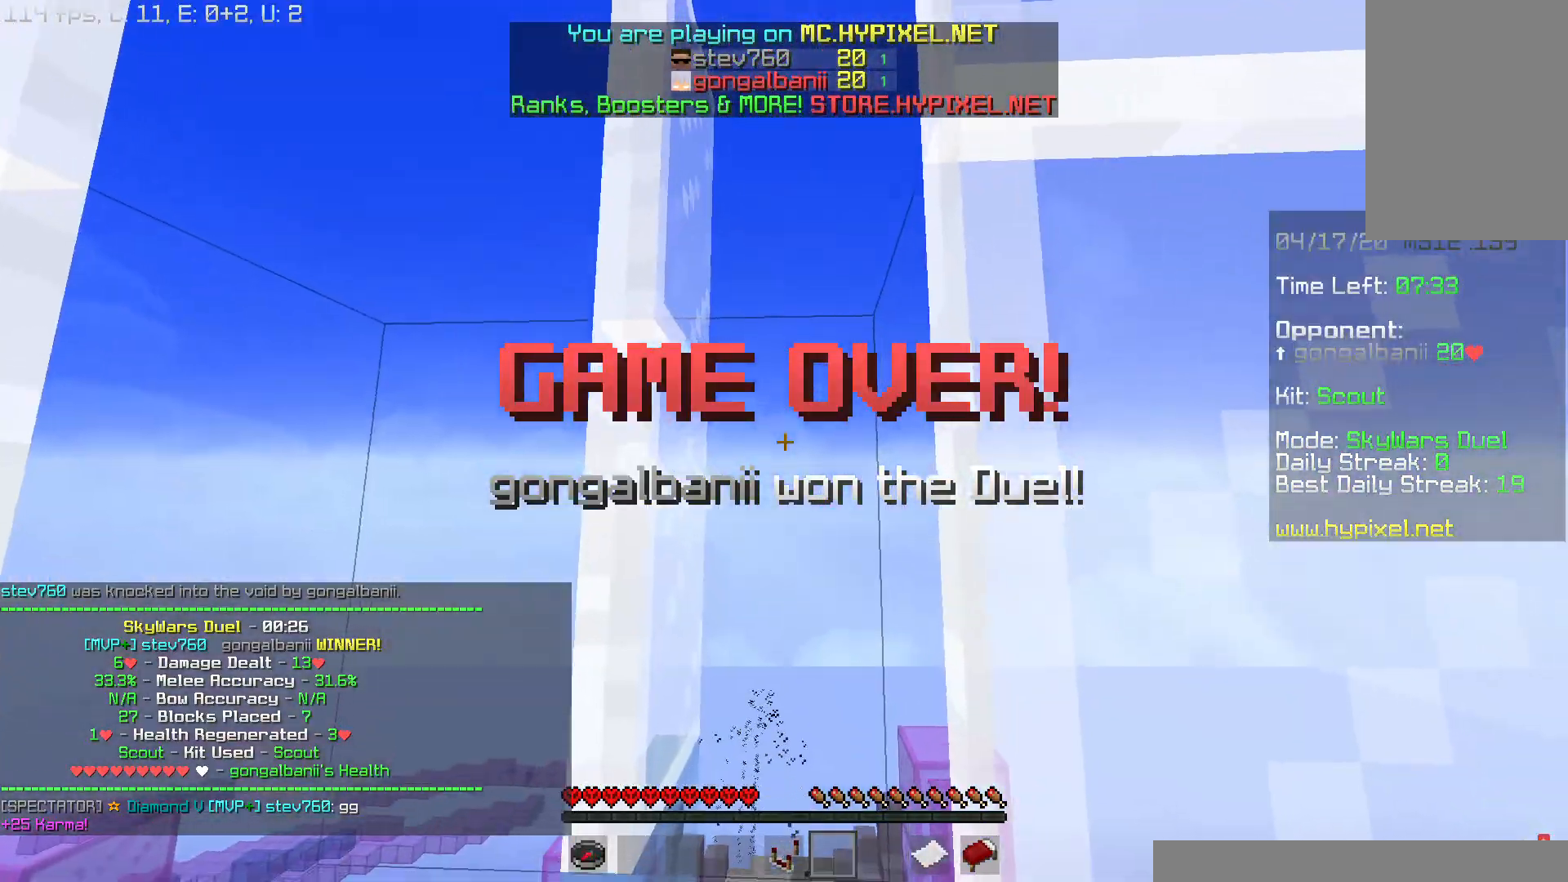
{"keys": ["space", "w"], "mouse": [], "events": [[384, "space", "down"]]}
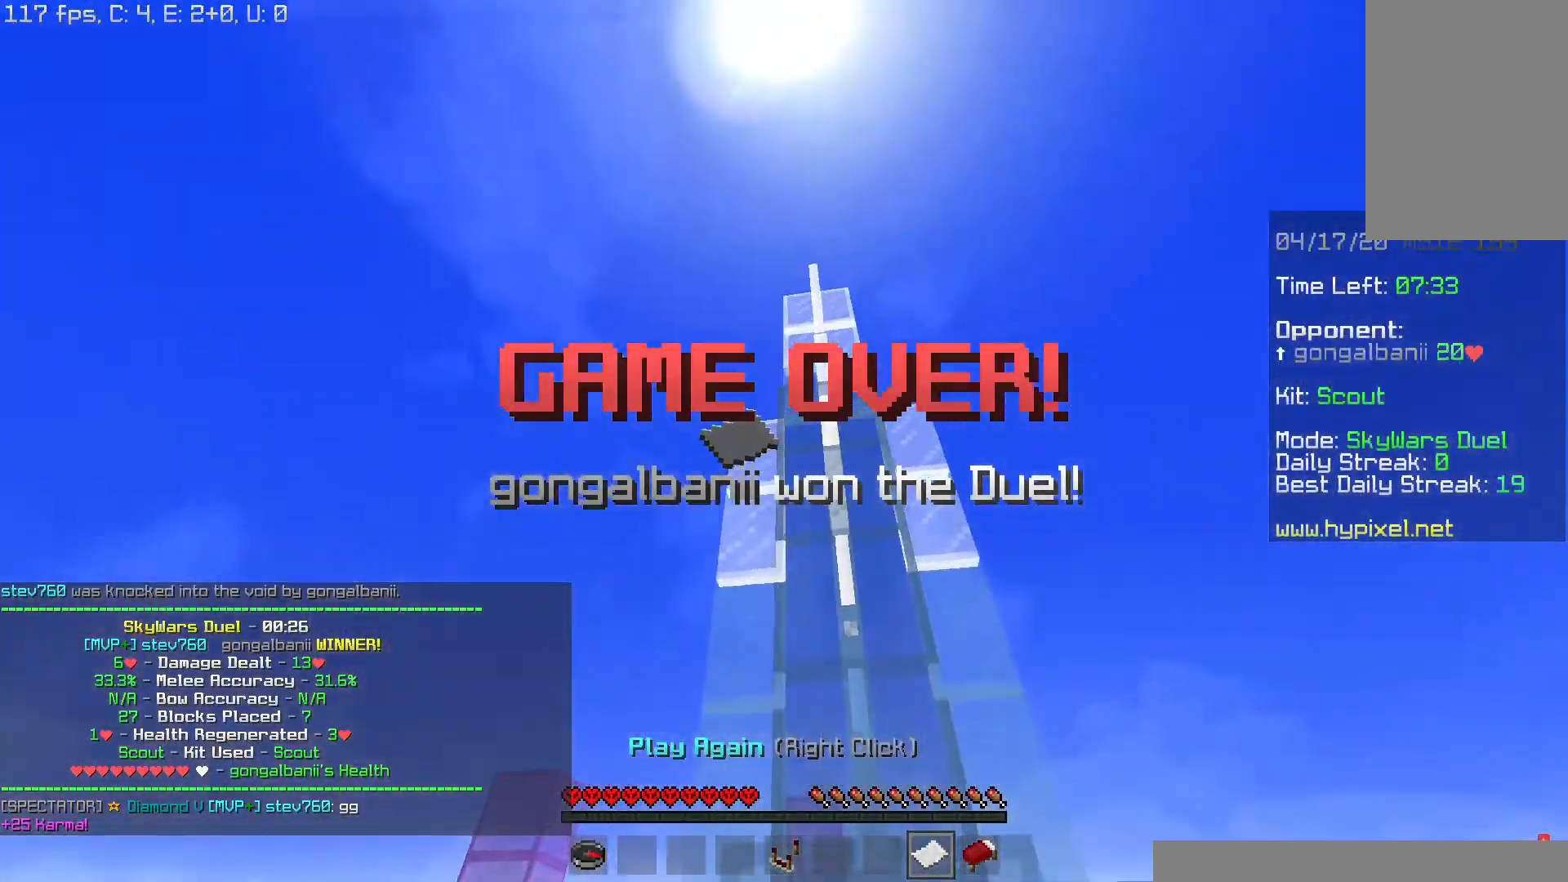
{"keys": ["space", "w"], "mouse": [], "events": [[116, "space", "up"], [233, "space", "down"]]}
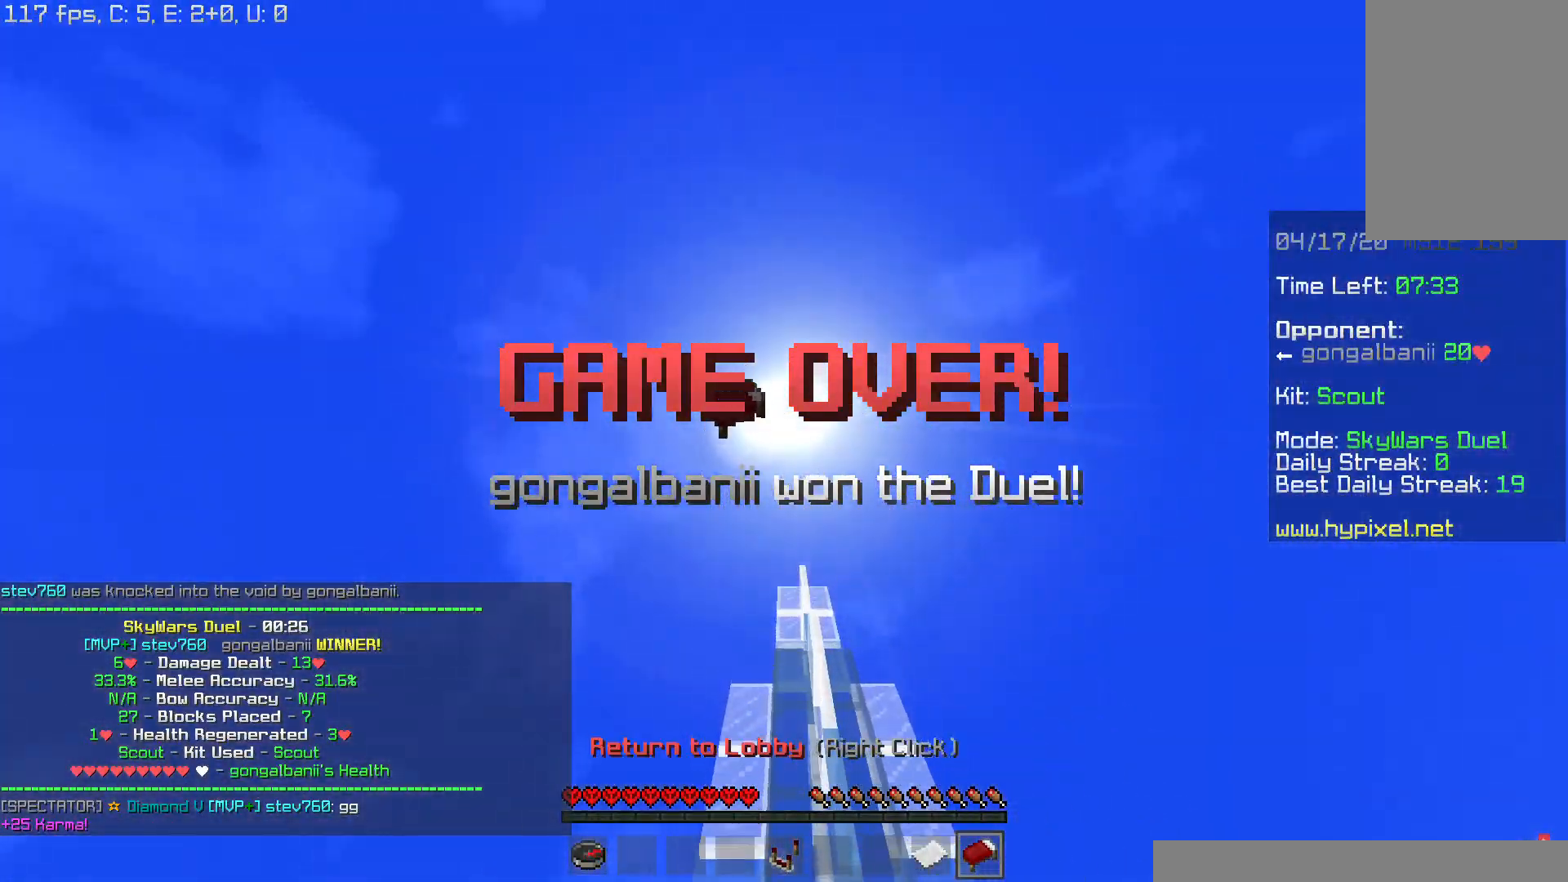
{"keys": ["w"], "mouse": [], "events": [[300, "space", "up"], [434, "space", "down"], [501, "space", "up"]]}
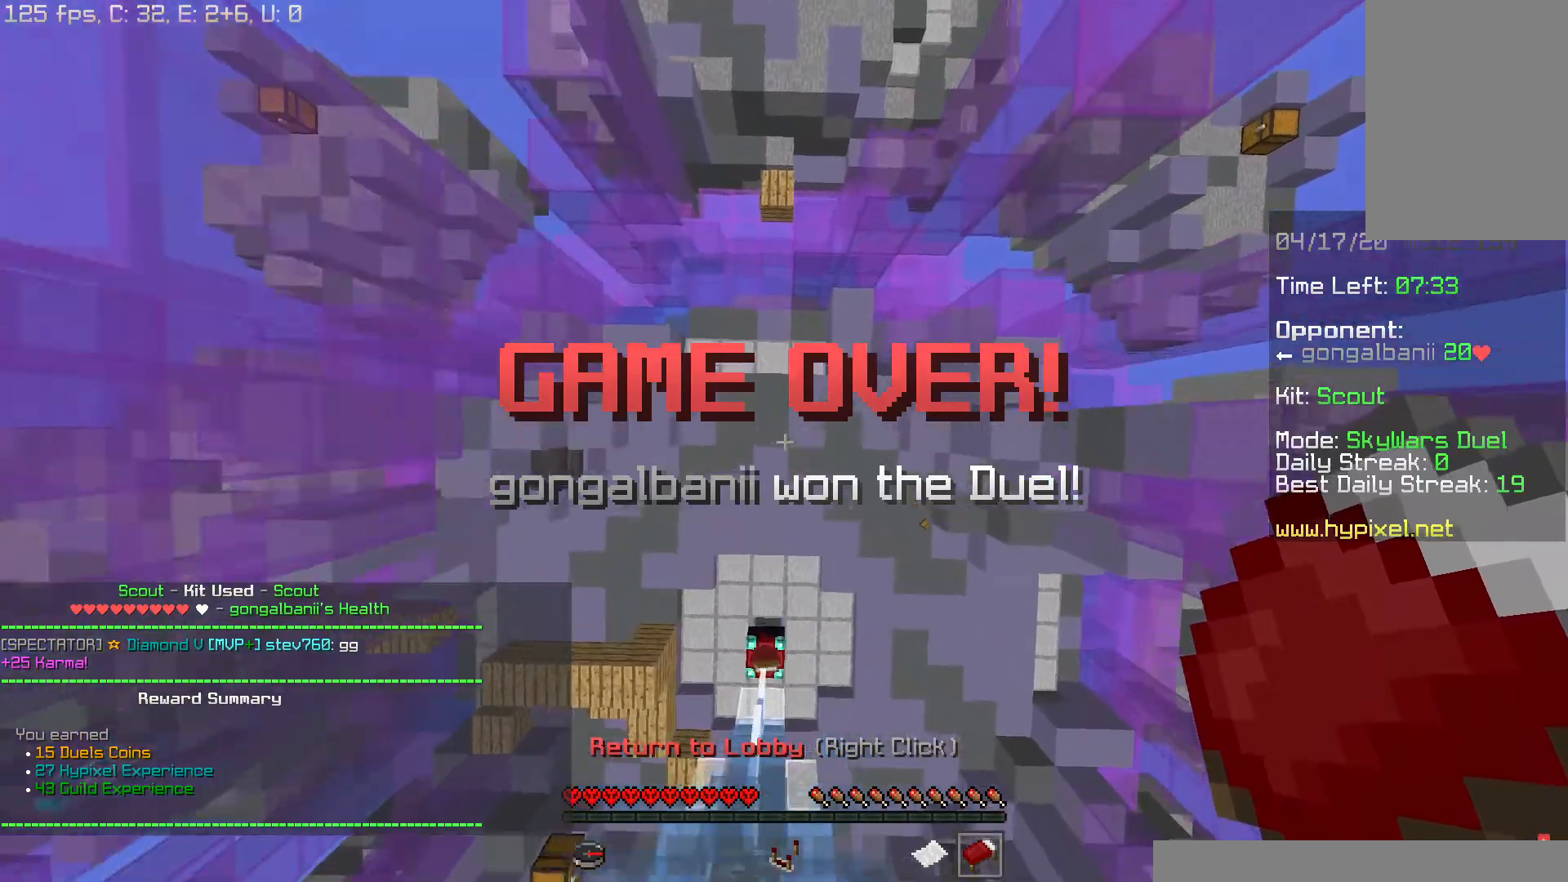
{"keys": ["w"], "mouse": [], "events": [[83, "space", "down"], [200, "space", "up"], [433, "a", "down"], [500, "a", "up"]]}
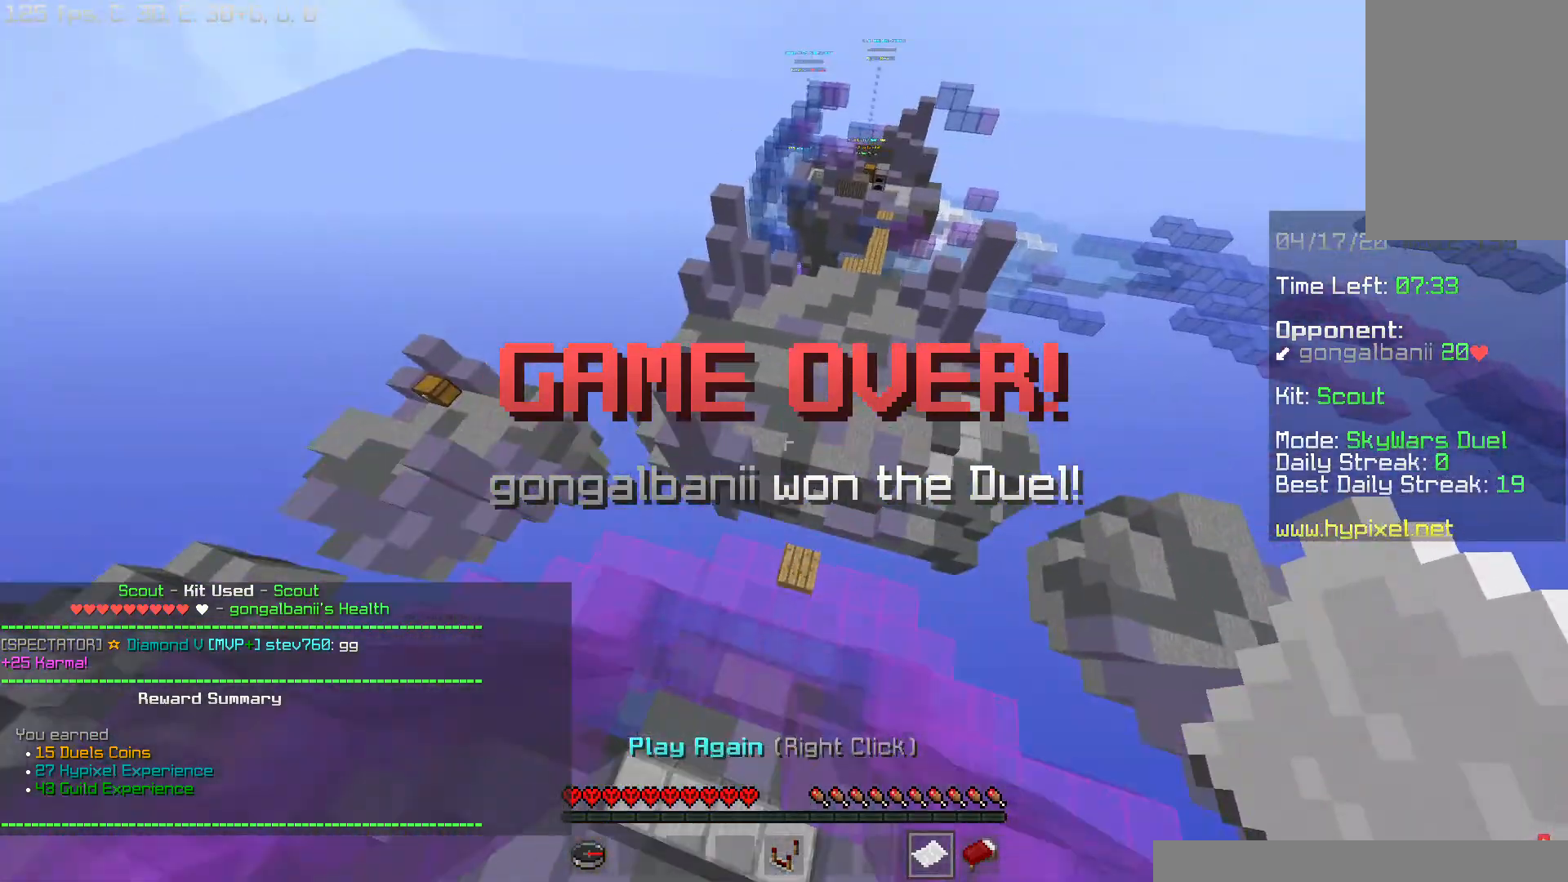
{"keys": ["d", "w"], "mouse": [], "events": [[134, "space", "down"], [250, "space", "up"], [284, "space", "down"], [384, "d", "down"], [384, "mouse_right", "down"], [451, "space", "up"], [501, "mouse_right", "up"]]}
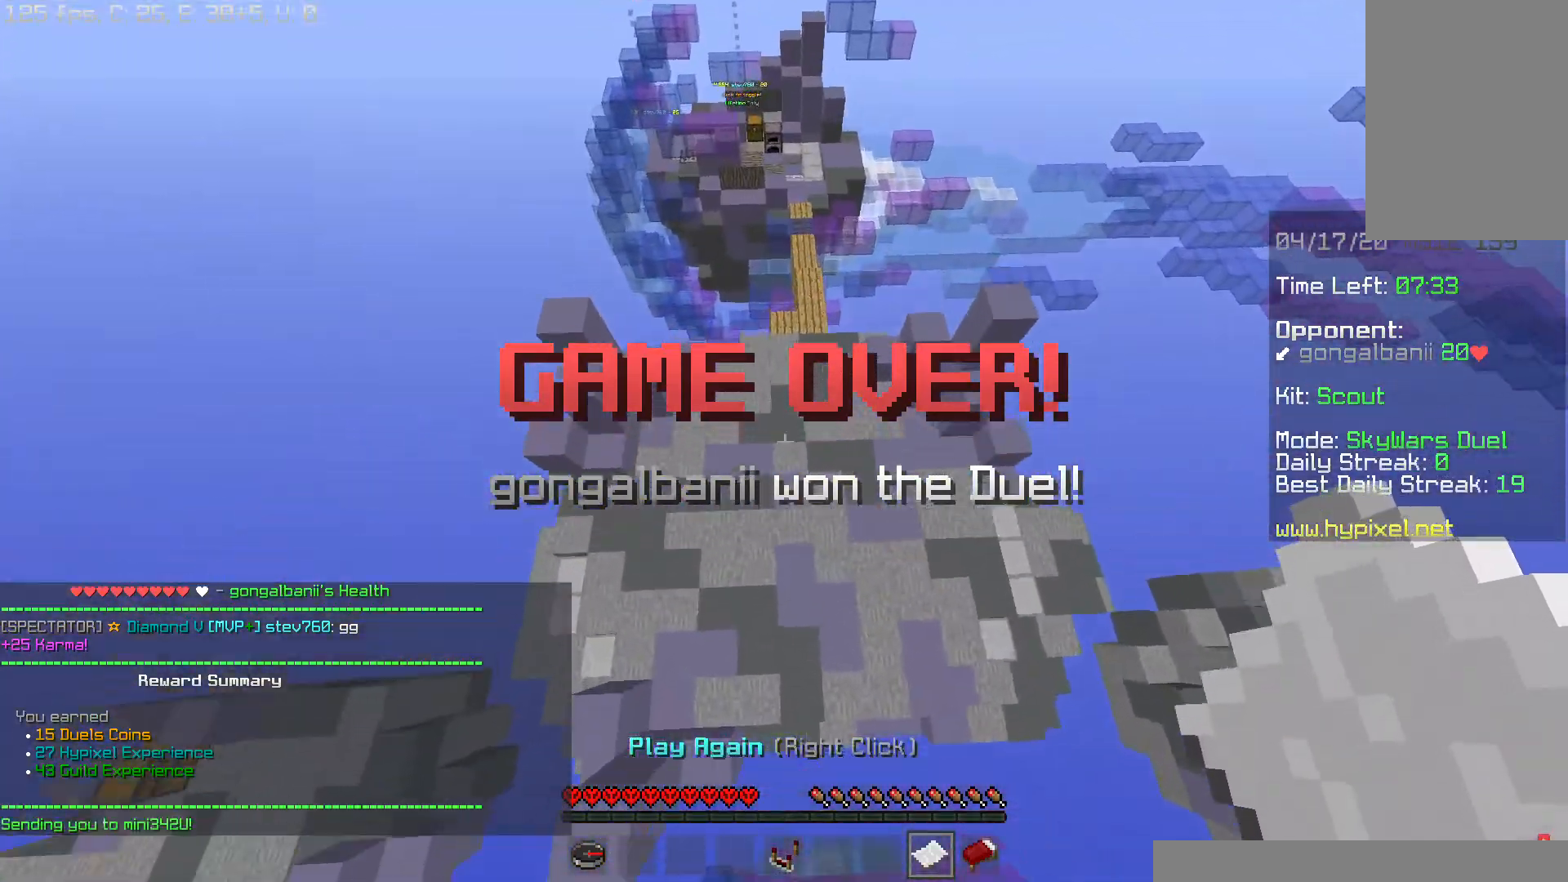
{"keys": ["w"], "mouse": [], "events": [[250, "d", "up"]]}
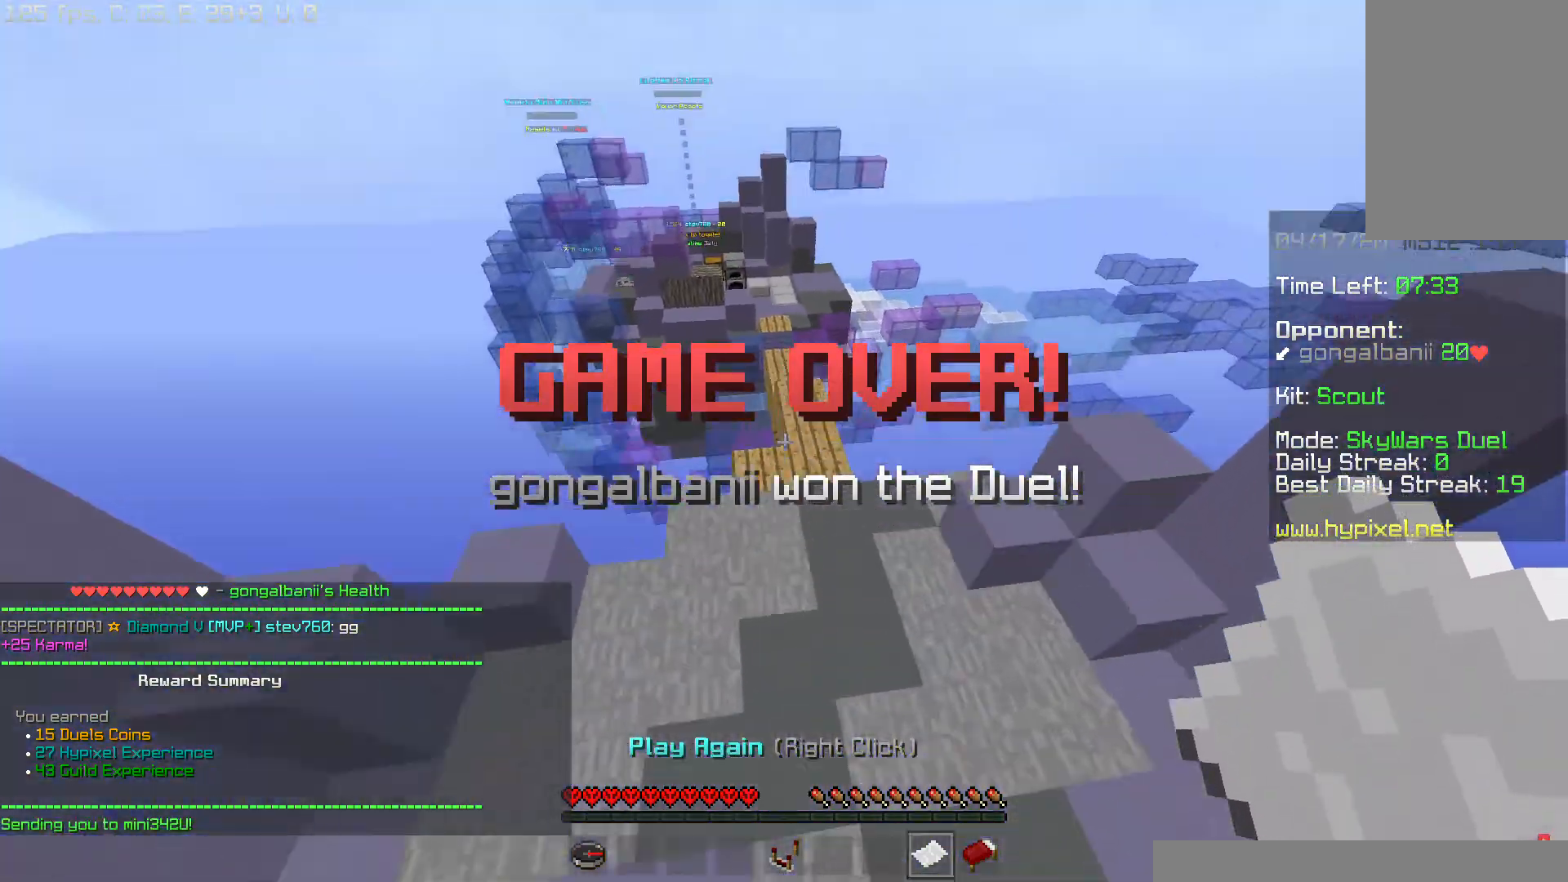
{"keys": ["w"], "mouse": [], "events": [[84, "space", "down"], [334, "d", "down"], [401, "space", "up"], [451, "d", "up"]]}